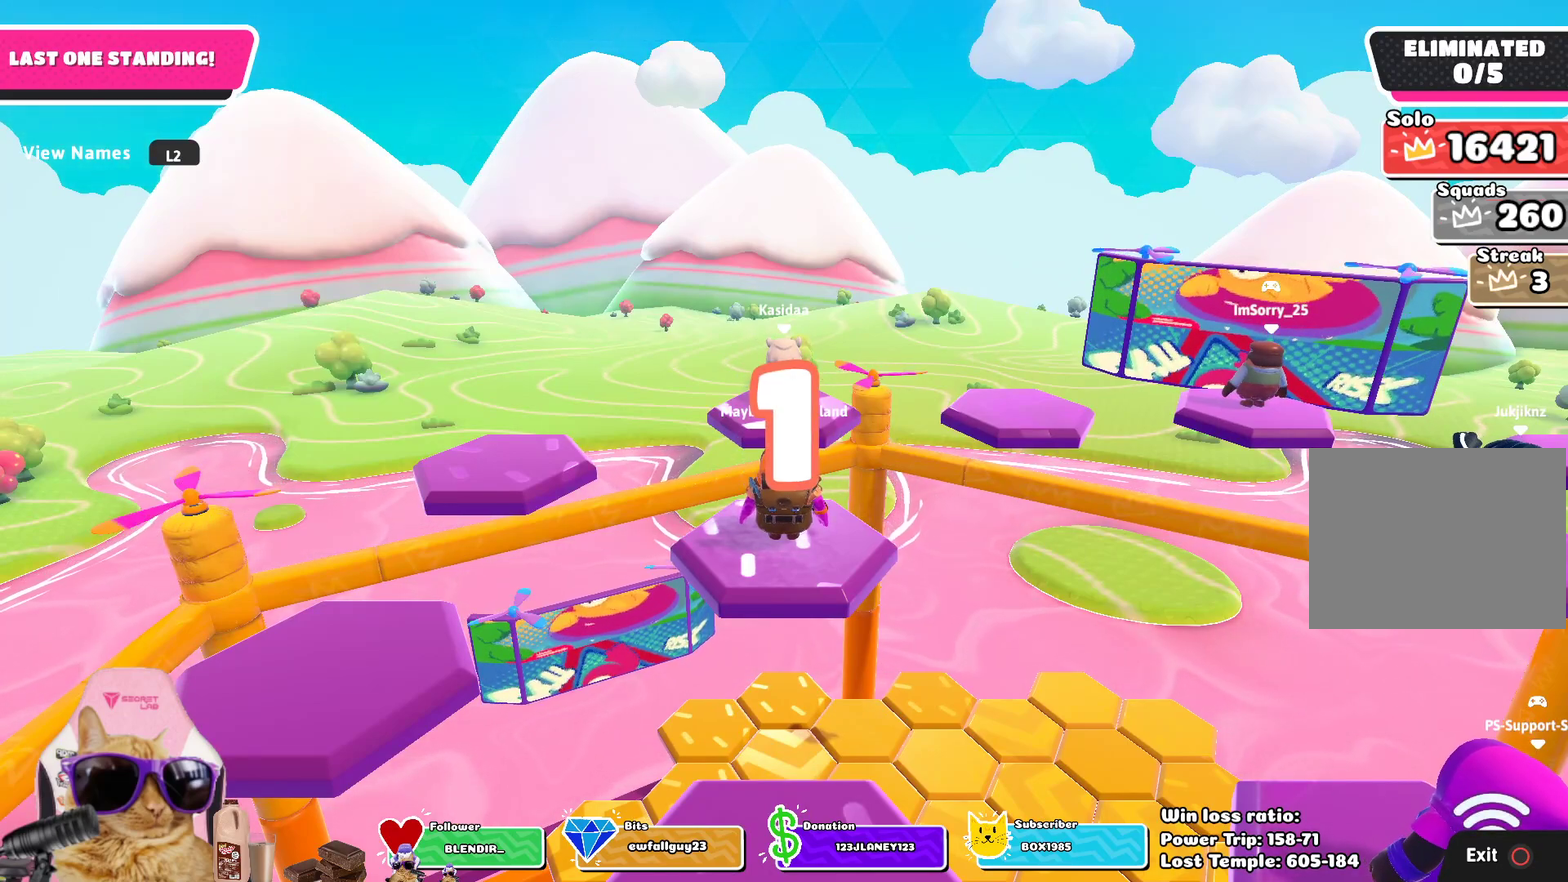
Gameplay with a controller (PlayStation layout); each line is a JSON object with the inputs held at the frame after it (dt_ms = milliseconds from this image to that frame). "events" lists button and stick changes between this image and that frame as [ms after this image, input, new state], when the widget could be followed in between.
{"dt_ms": 700, "buttons": [], "left_stick": "up-left", "right_stick": "center"}
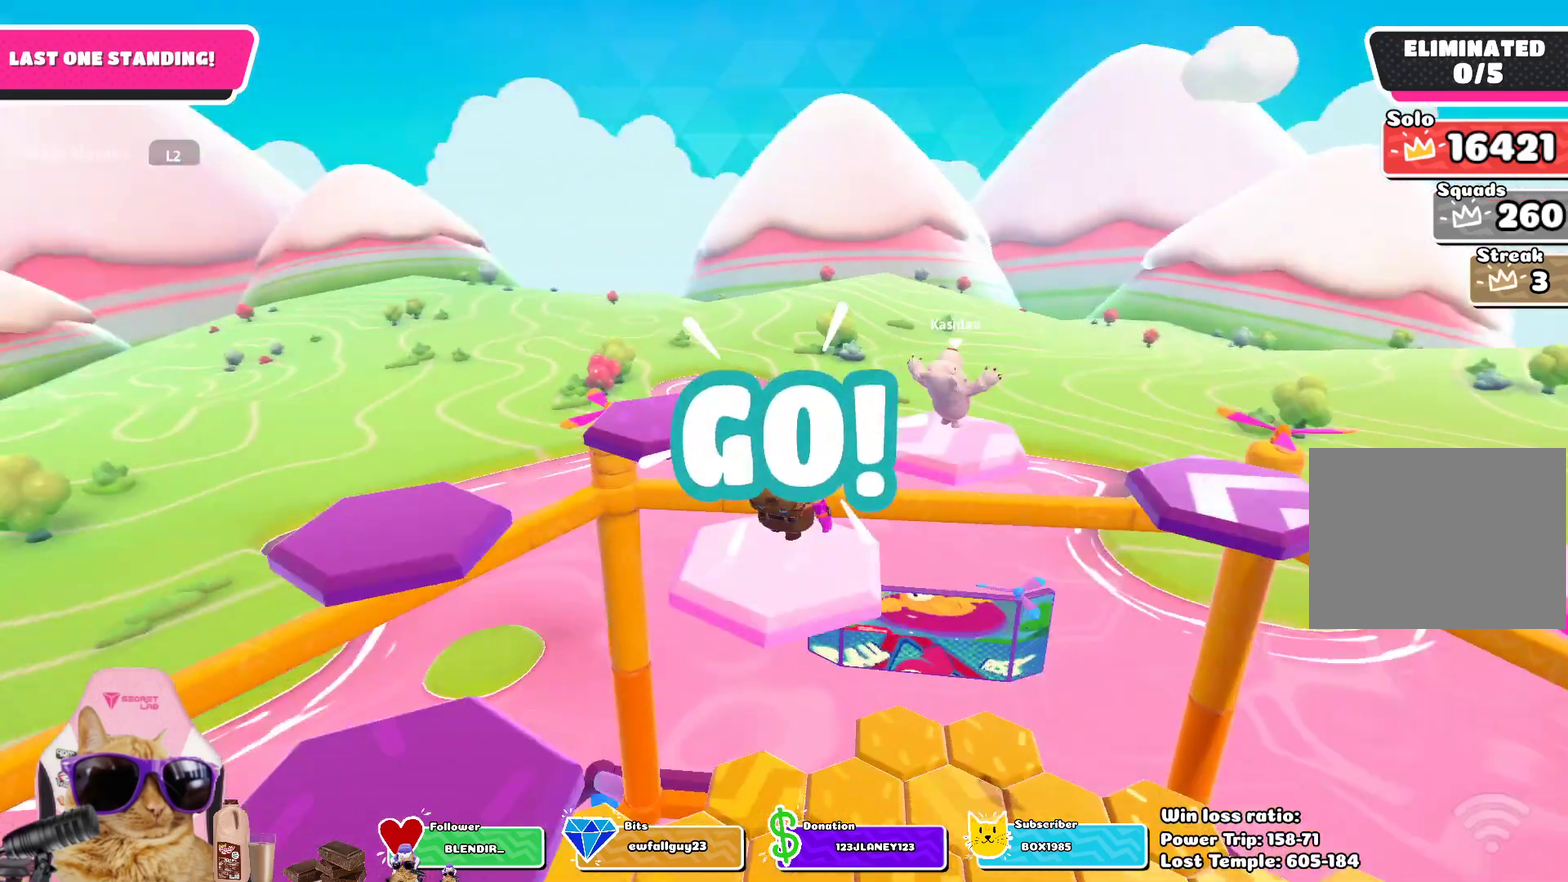
{"dt_ms": 500, "buttons": [], "left_stick": "up-left", "right_stick": "center", "events": [[100, "left_stick", "up"], [217, "CROSS", "down"], [317, "SQUARE", "down"], [350, "CROSS", "up"], [367, "left_stick", "up-left"], [433, "SQUARE", "up"]]}
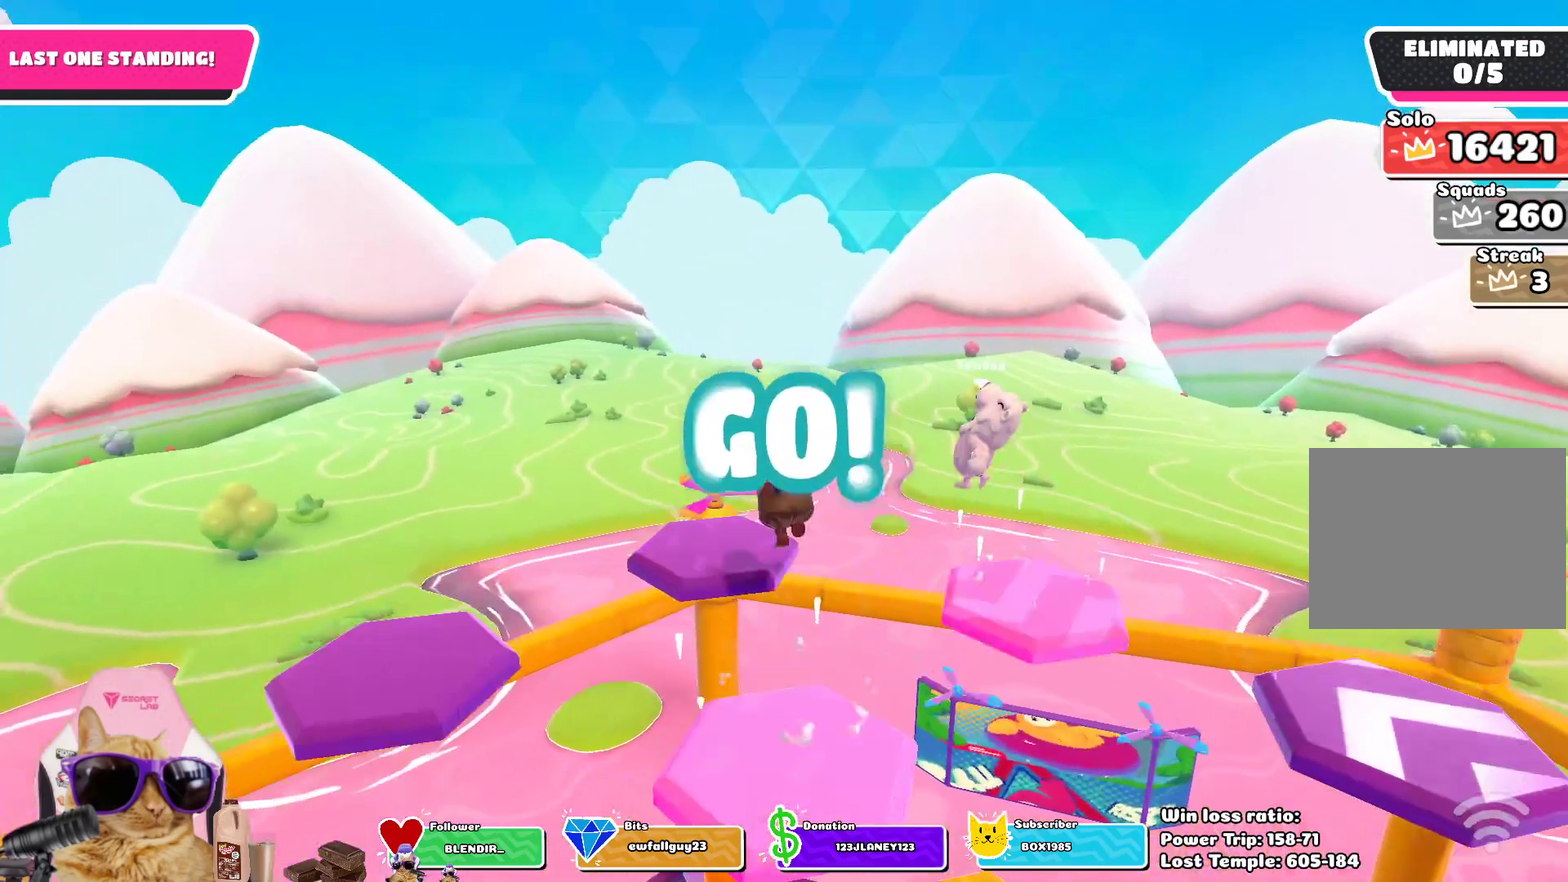
{"dt_ms": 300, "buttons": [], "left_stick": "up-left", "right_stick": "down-left", "events": [[117, "right_stick", "down-left"]]}
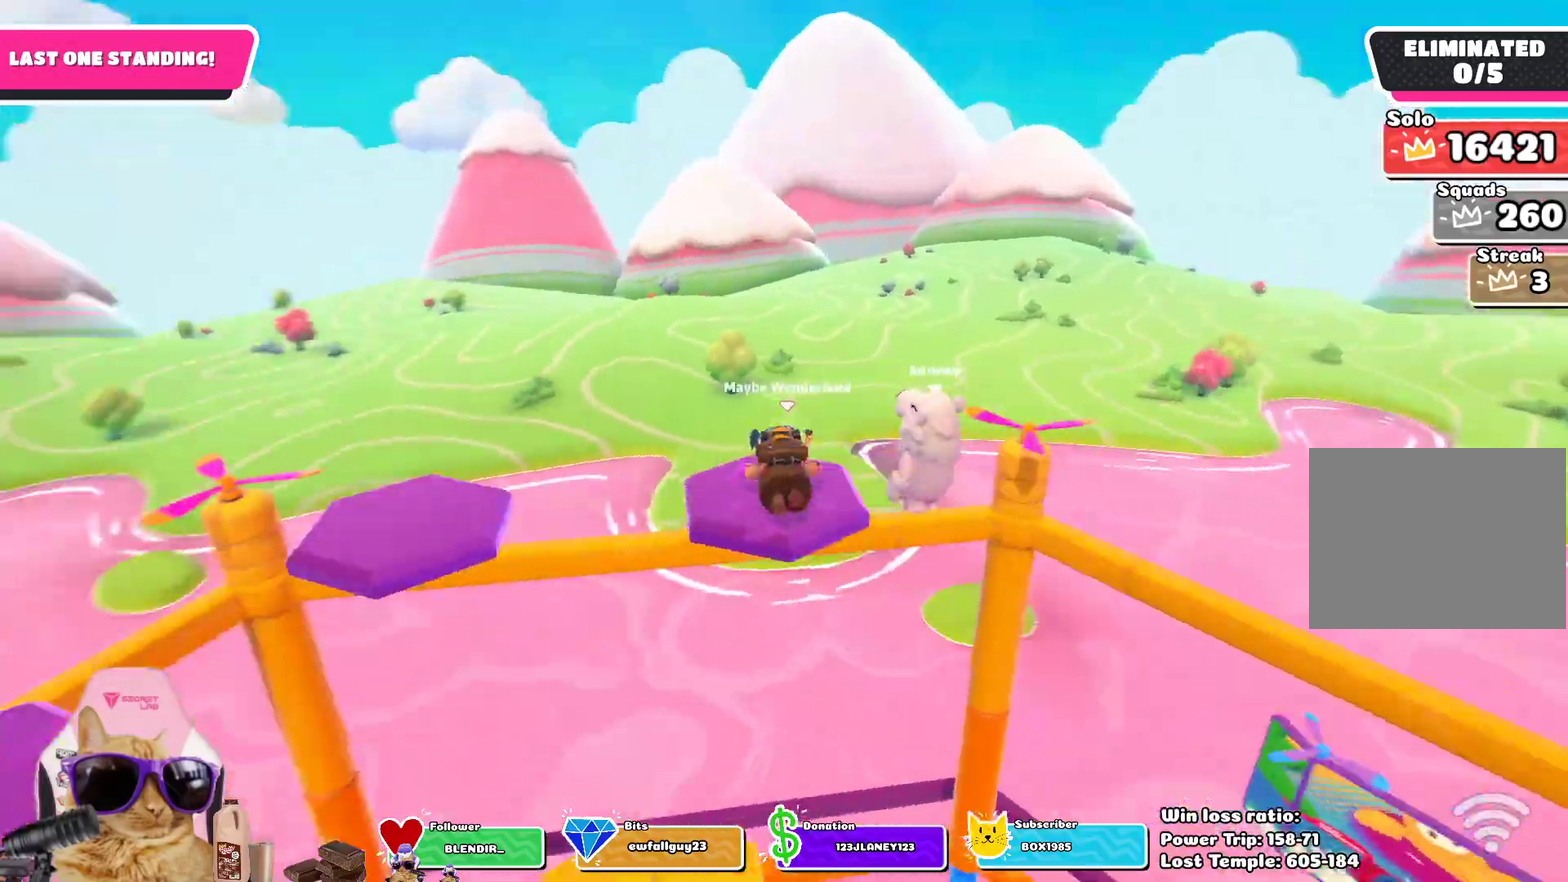
{"dt_ms": 700, "buttons": ["CROSS"], "left_stick": "up", "right_stick": "center", "events": [[133, "left_stick", "up"], [333, "right_stick", "center"], [600, "CROSS", "down"]]}
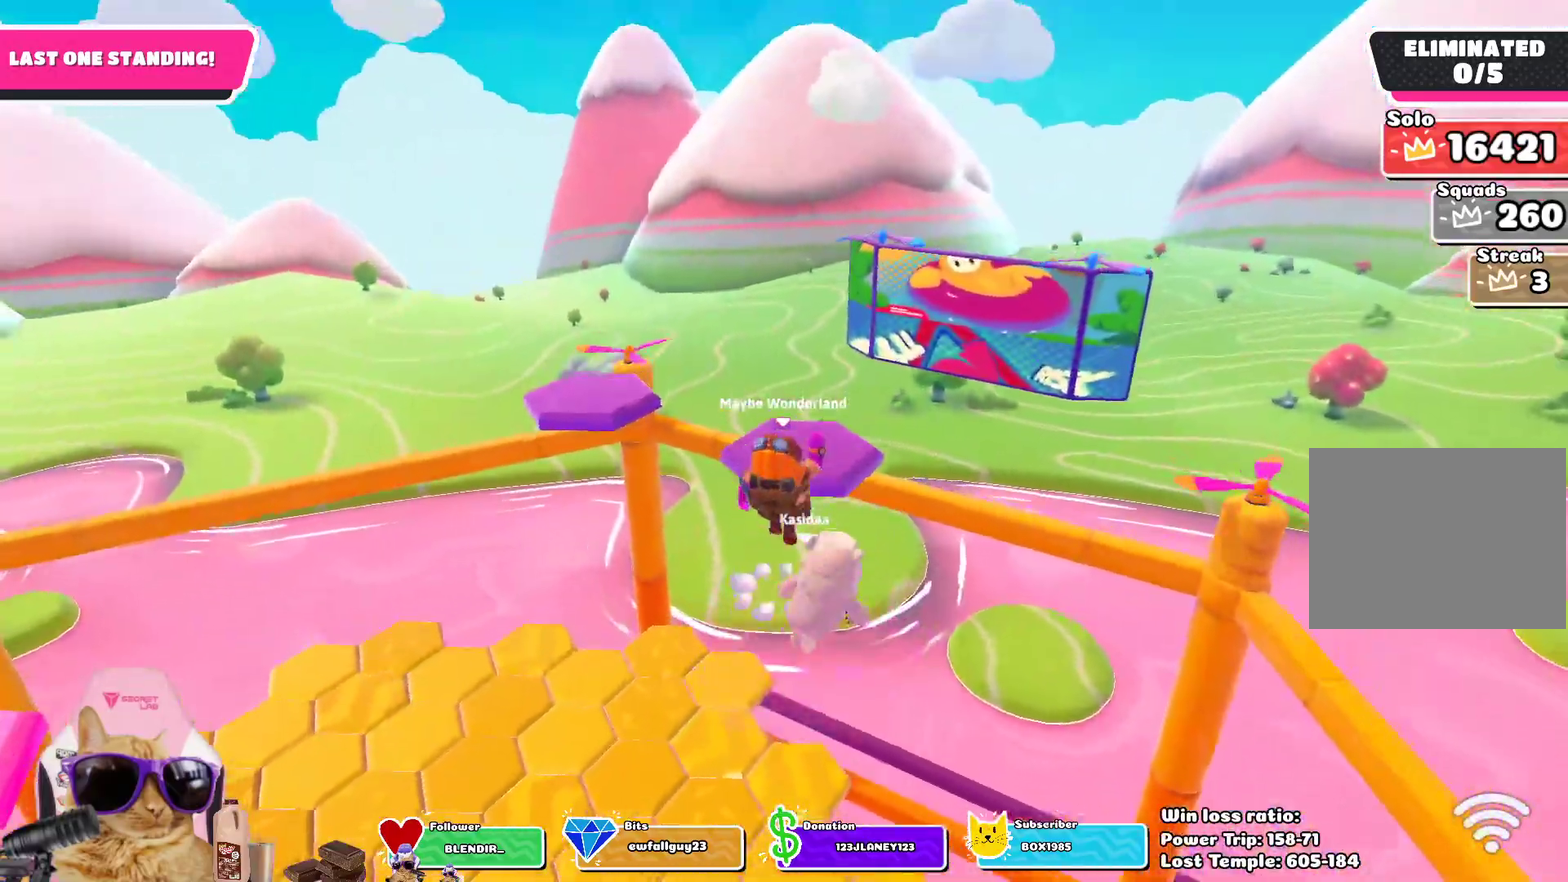
{"dt_ms": 500, "buttons": [], "left_stick": "up", "right_stick": "down-left", "events": [[33, "SQUARE", "down"], [50, "CROSS", "up"], [167, "SQUARE", "up"], [383, "right_stick", "down-left"]]}
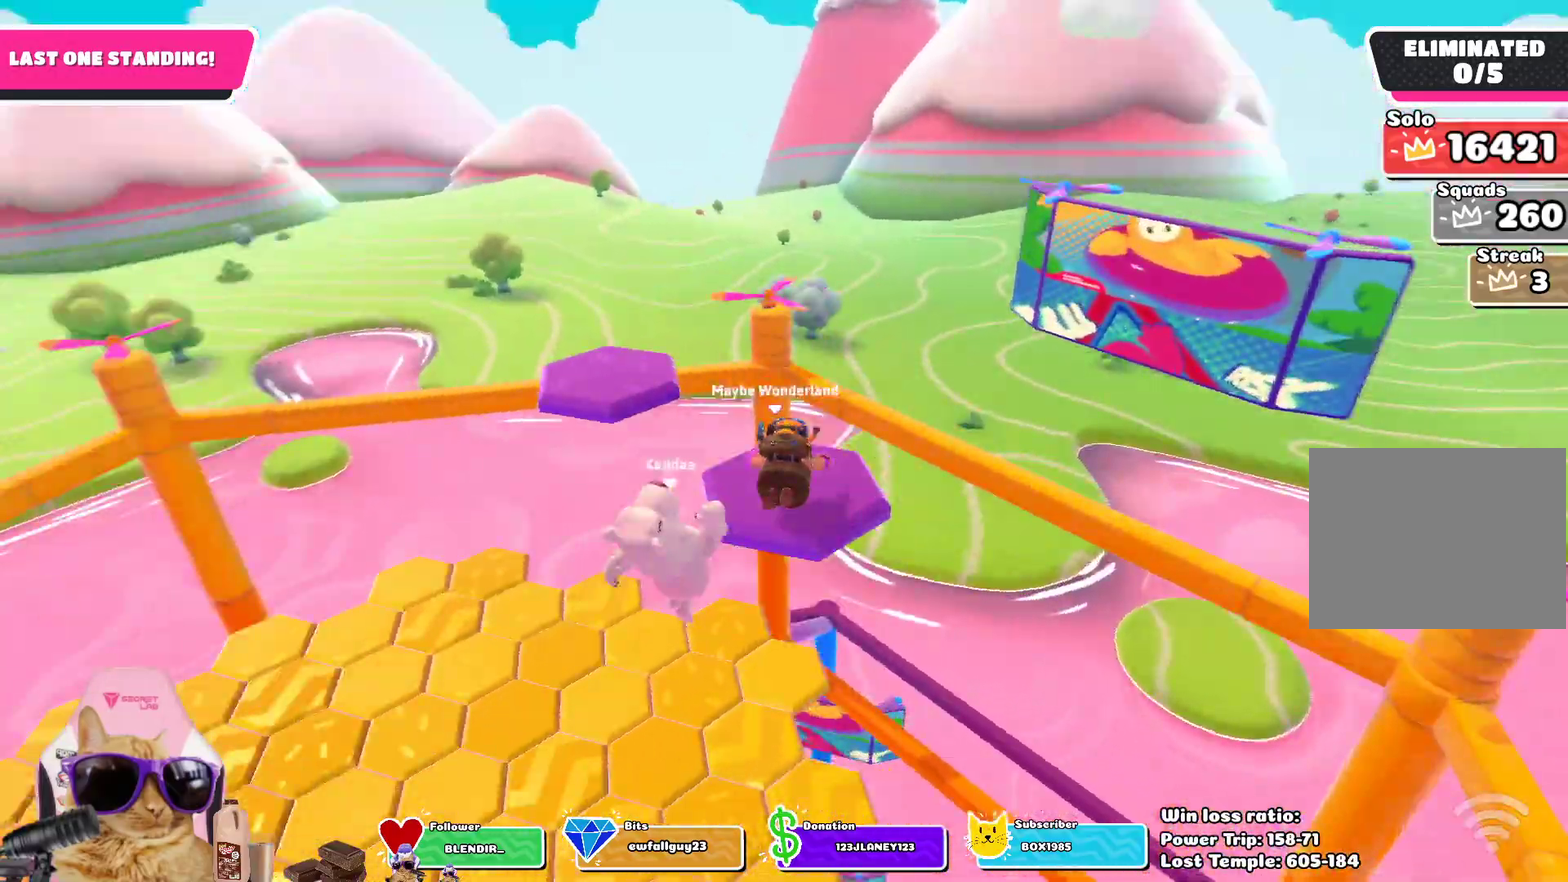
{"dt_ms": 300, "buttons": [], "left_stick": "up-right", "right_stick": "center", "events": [[183, "left_stick", "up-right"], [217, "right_stick", "center"]]}
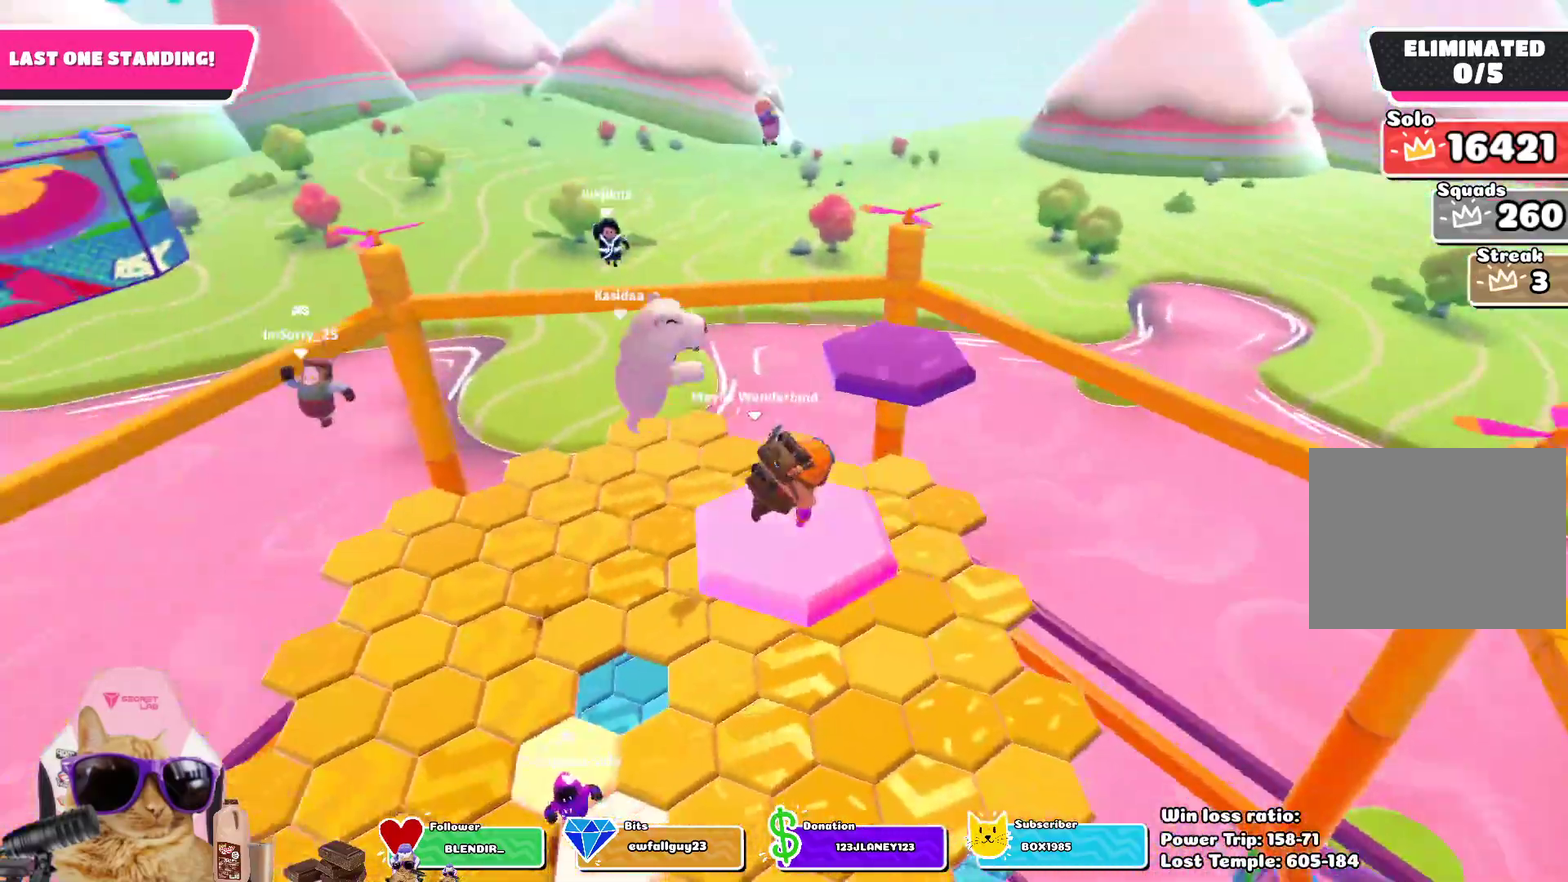
{"dt_ms": 700, "buttons": [], "left_stick": "up-right", "right_stick": "center", "events": [[217, "CROSS", "down"], [350, "CROSS", "up"], [550, "SQUARE", "down"], [633, "SQUARE", "up"]]}
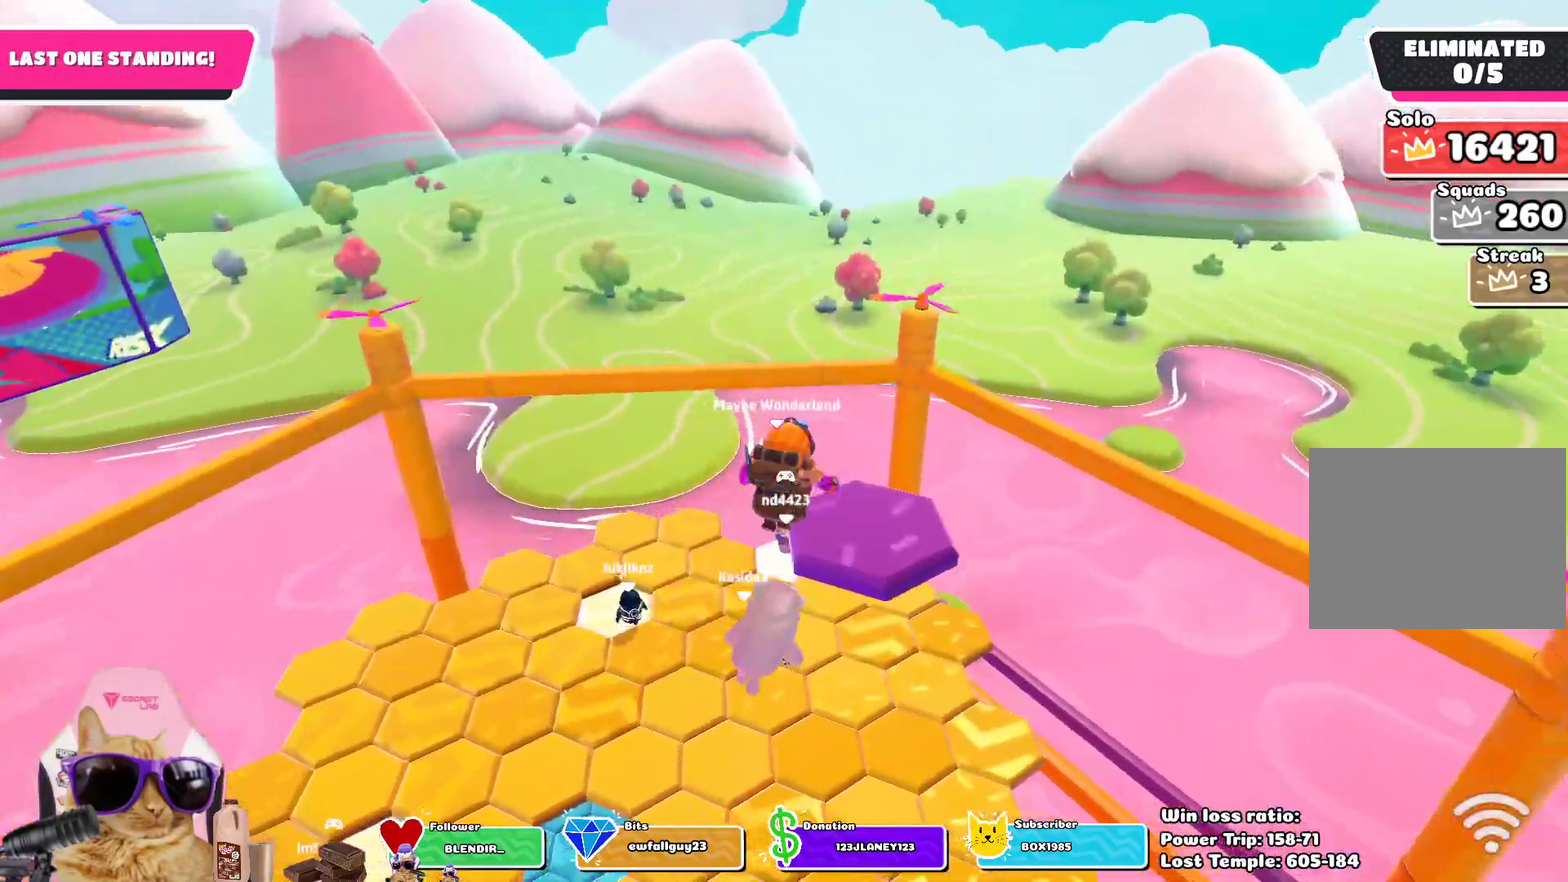
{"dt_ms": 500, "buttons": [], "left_stick": "down", "right_stick": "left", "events": [[133, "left_stick", "right"], [233, "right_stick", "left"], [383, "left_stick", "down-right"], [483, "left_stick", "down"]]}
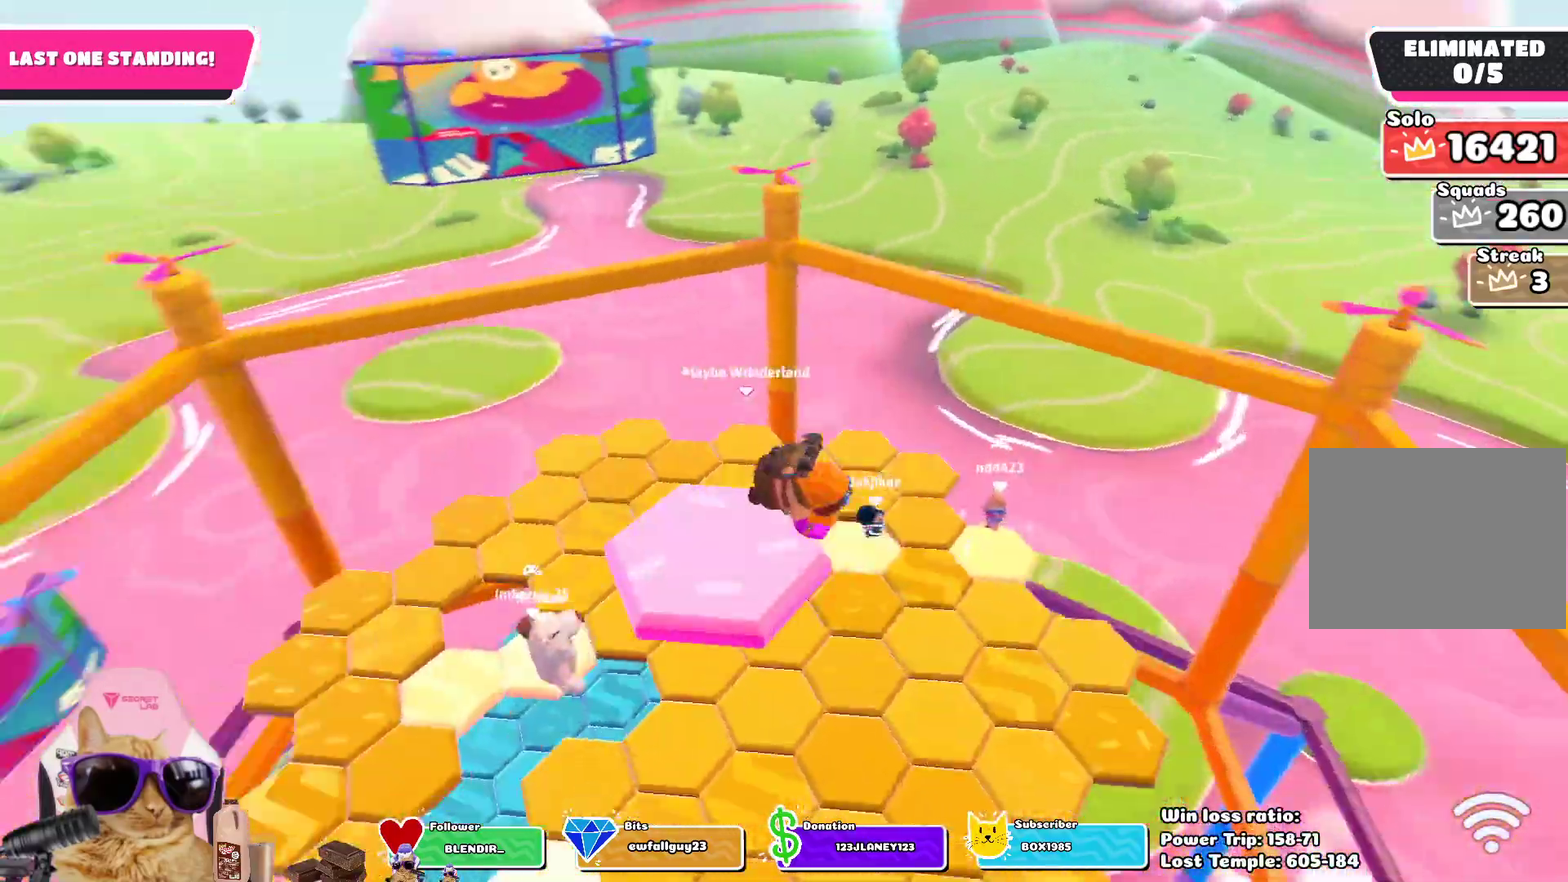
{"dt_ms": 300, "buttons": [], "left_stick": "down", "right_stick": "center", "events": [[50, "right_stick", "center"]]}
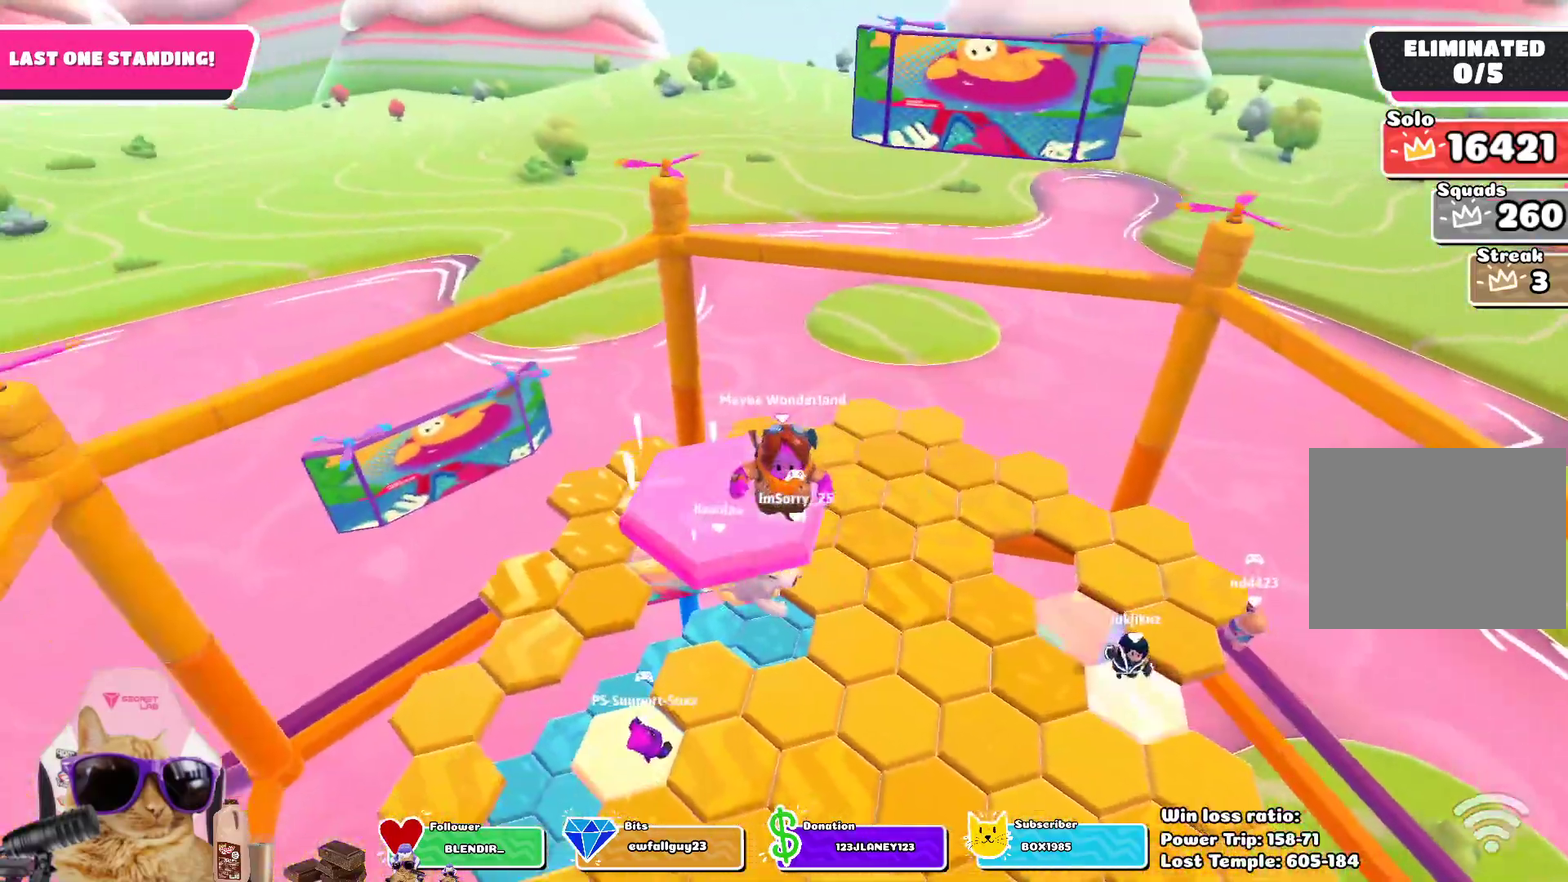
{"dt_ms": 700, "buttons": [], "left_stick": "up", "right_stick": "center", "events": [[50, "CROSS", "down"], [150, "CROSS", "up"], [267, "right_stick", "down"], [533, "left_stick", "left"], [567, "right_stick", "center"], [667, "left_stick", "up"]]}
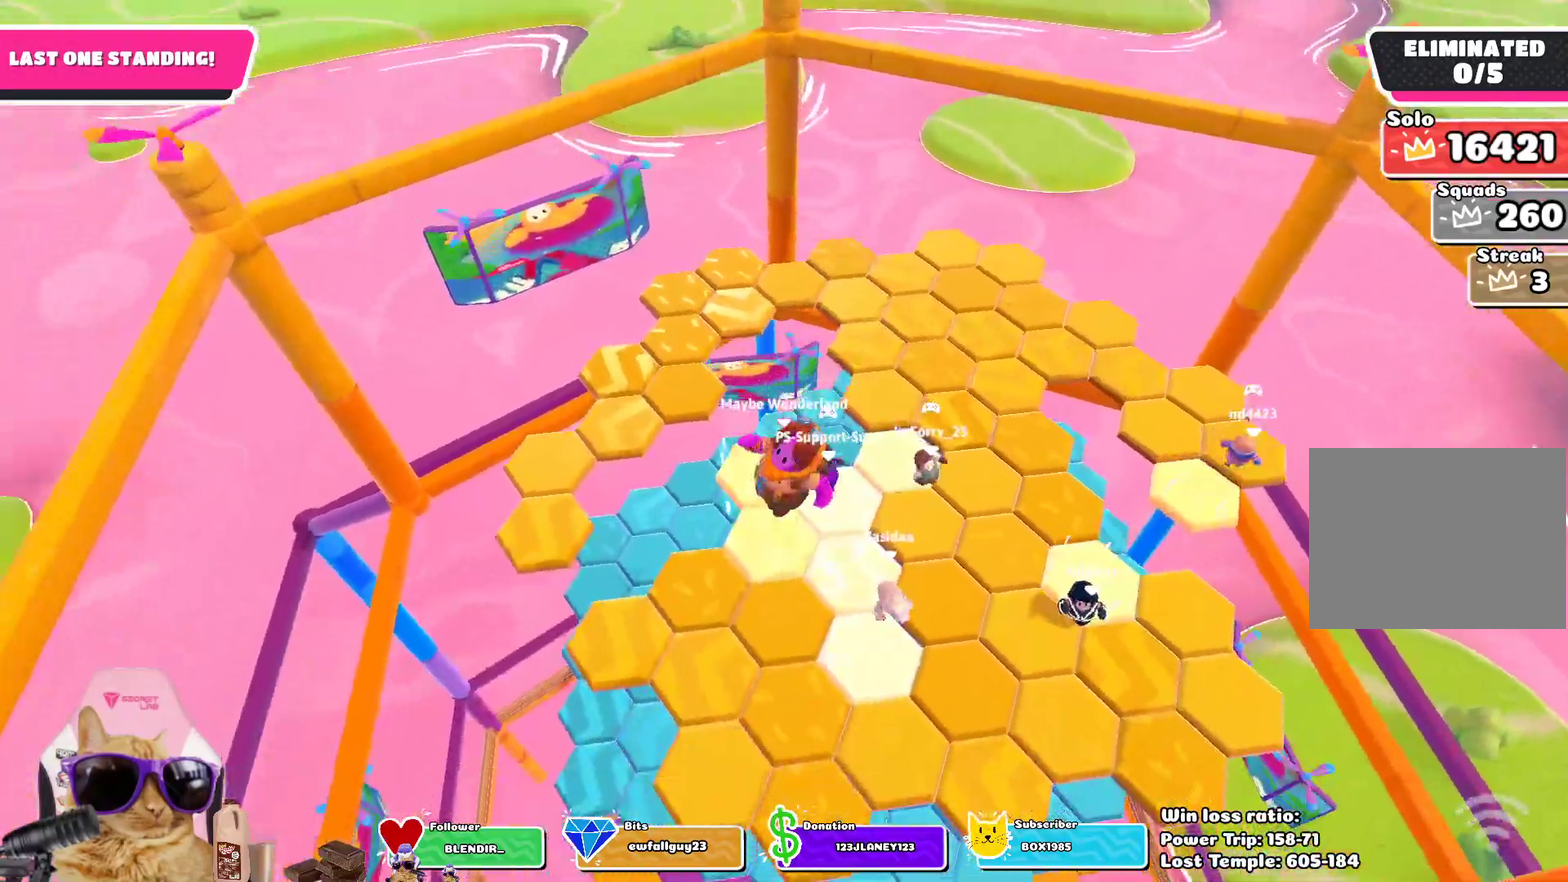
{"dt_ms": 500, "buttons": ["SQUARE"], "left_stick": "up-left", "right_stick": "center", "events": [[83, "left_stick", "up-right"], [167, "left_stick", "center"], [467, "SQUARE", "down"], [467, "left_stick", "up-left"]]}
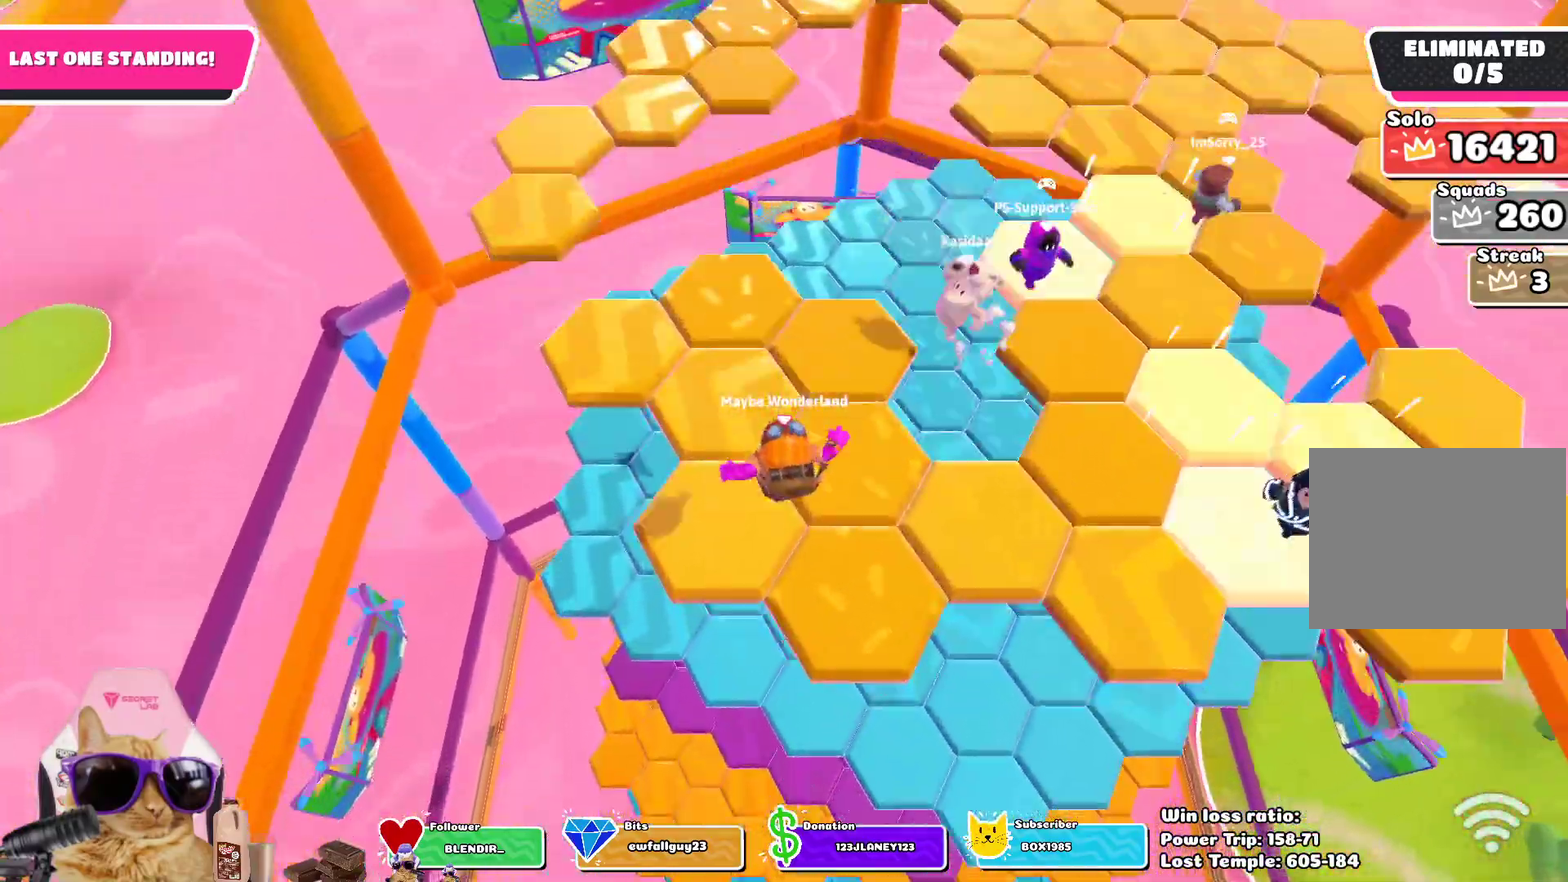
{"dt_ms": 300, "buttons": [], "left_stick": "up-left", "right_stick": "center", "events": [[100, "SQUARE", "up"]]}
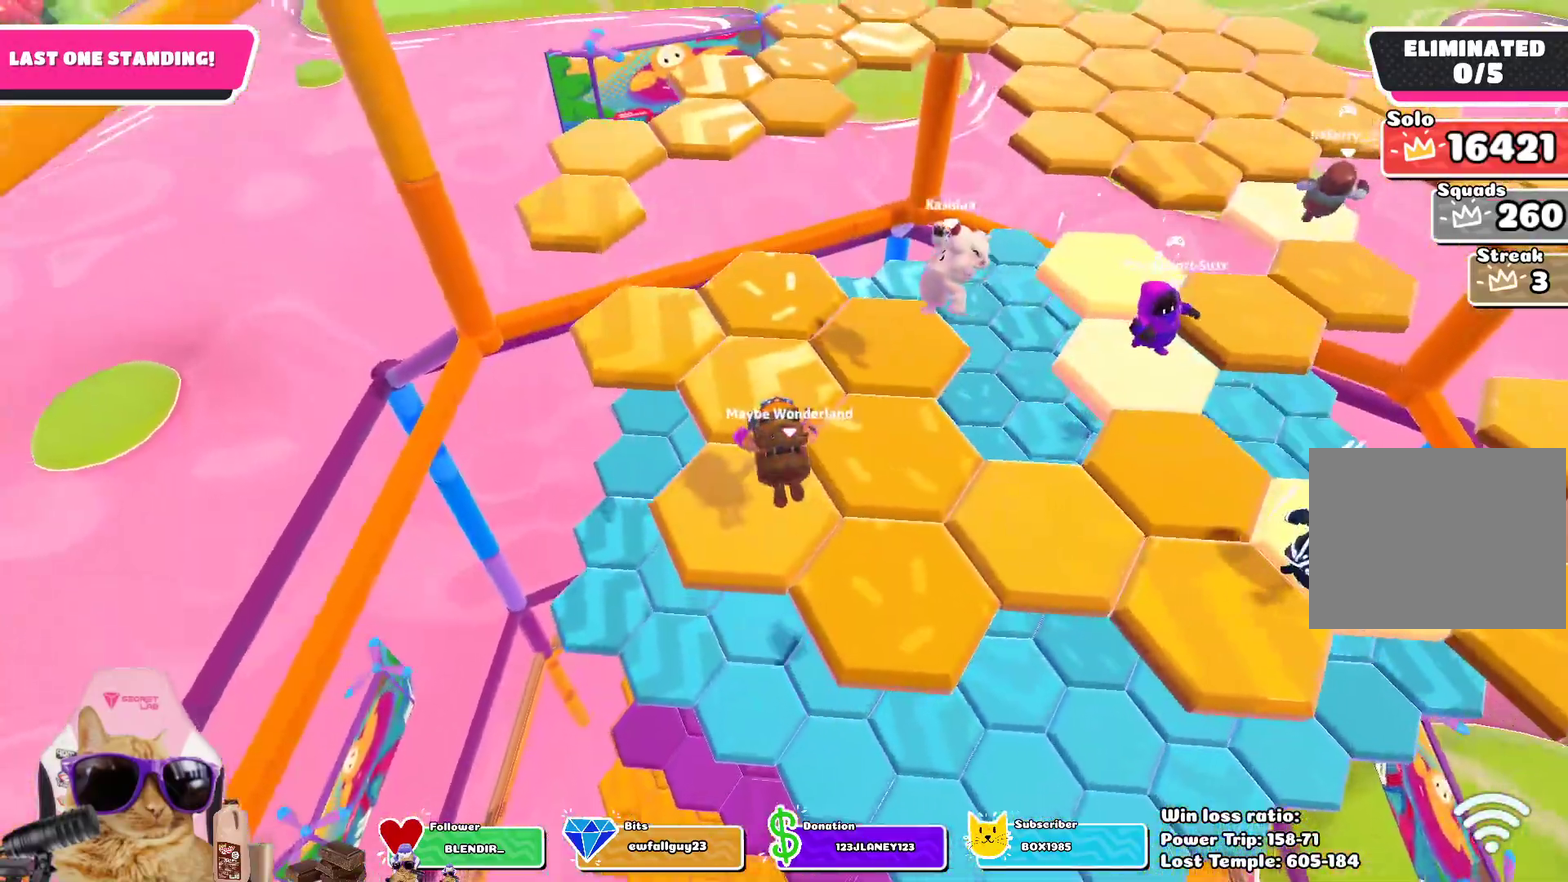
{"dt_ms": 700, "buttons": ["CROSS"], "left_stick": "up-left", "right_stick": "center", "events": [[267, "right_stick", "up-right"], [367, "right_stick", "center"], [433, "left_stick", "up"], [583, "left_stick", "up-left"], [683, "CROSS", "down"]]}
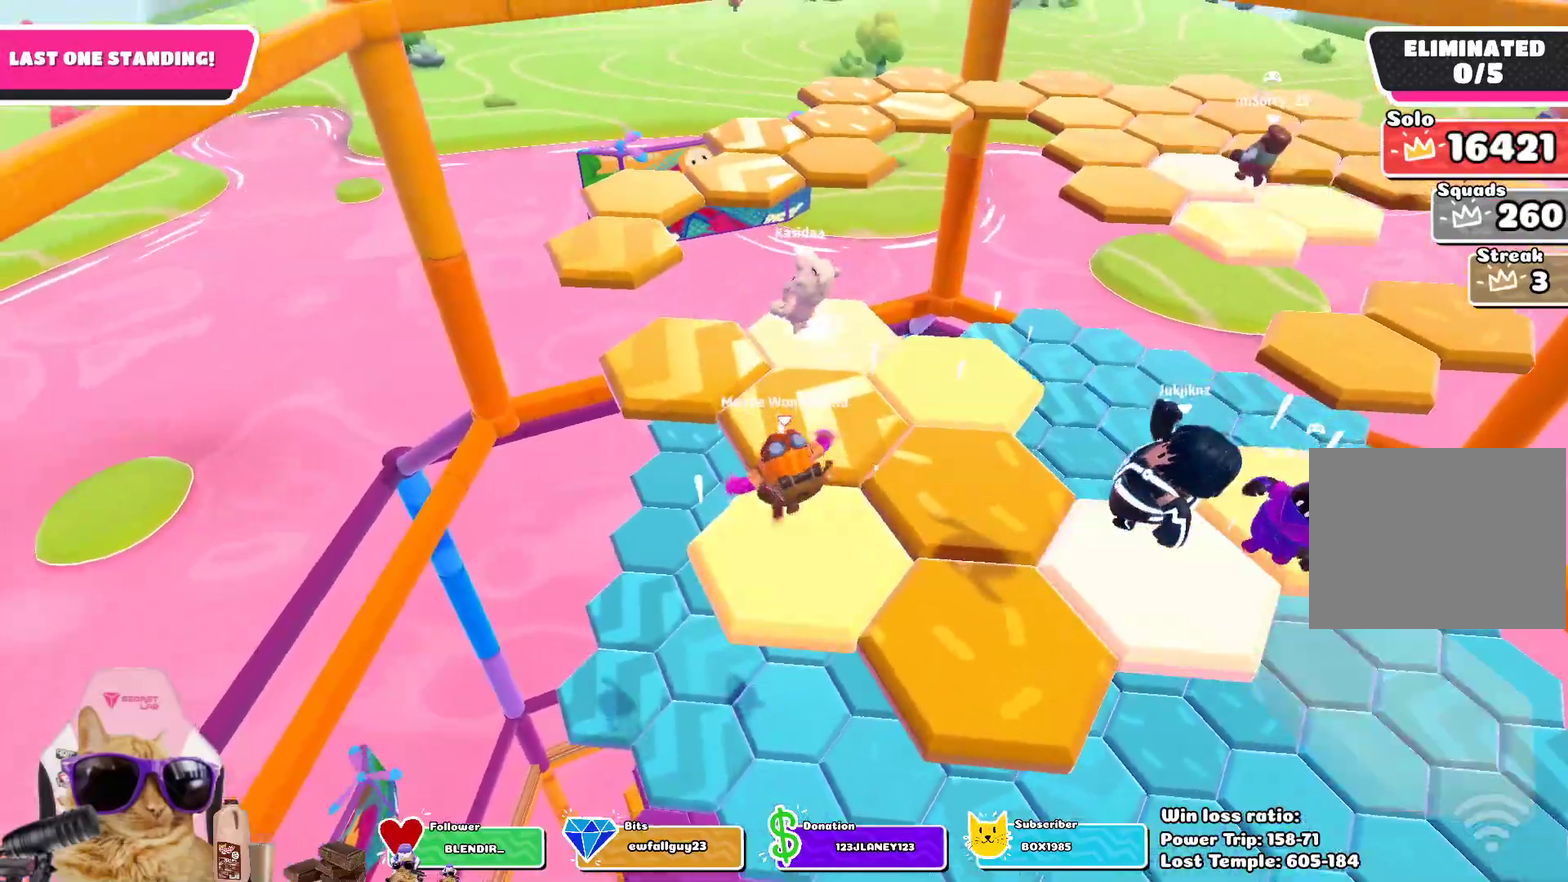
{"dt_ms": 500, "buttons": [], "left_stick": "up", "right_stick": "down-right", "events": [[100, "CROSS", "up"], [300, "left_stick", "up"], [367, "right_stick", "down-right"]]}
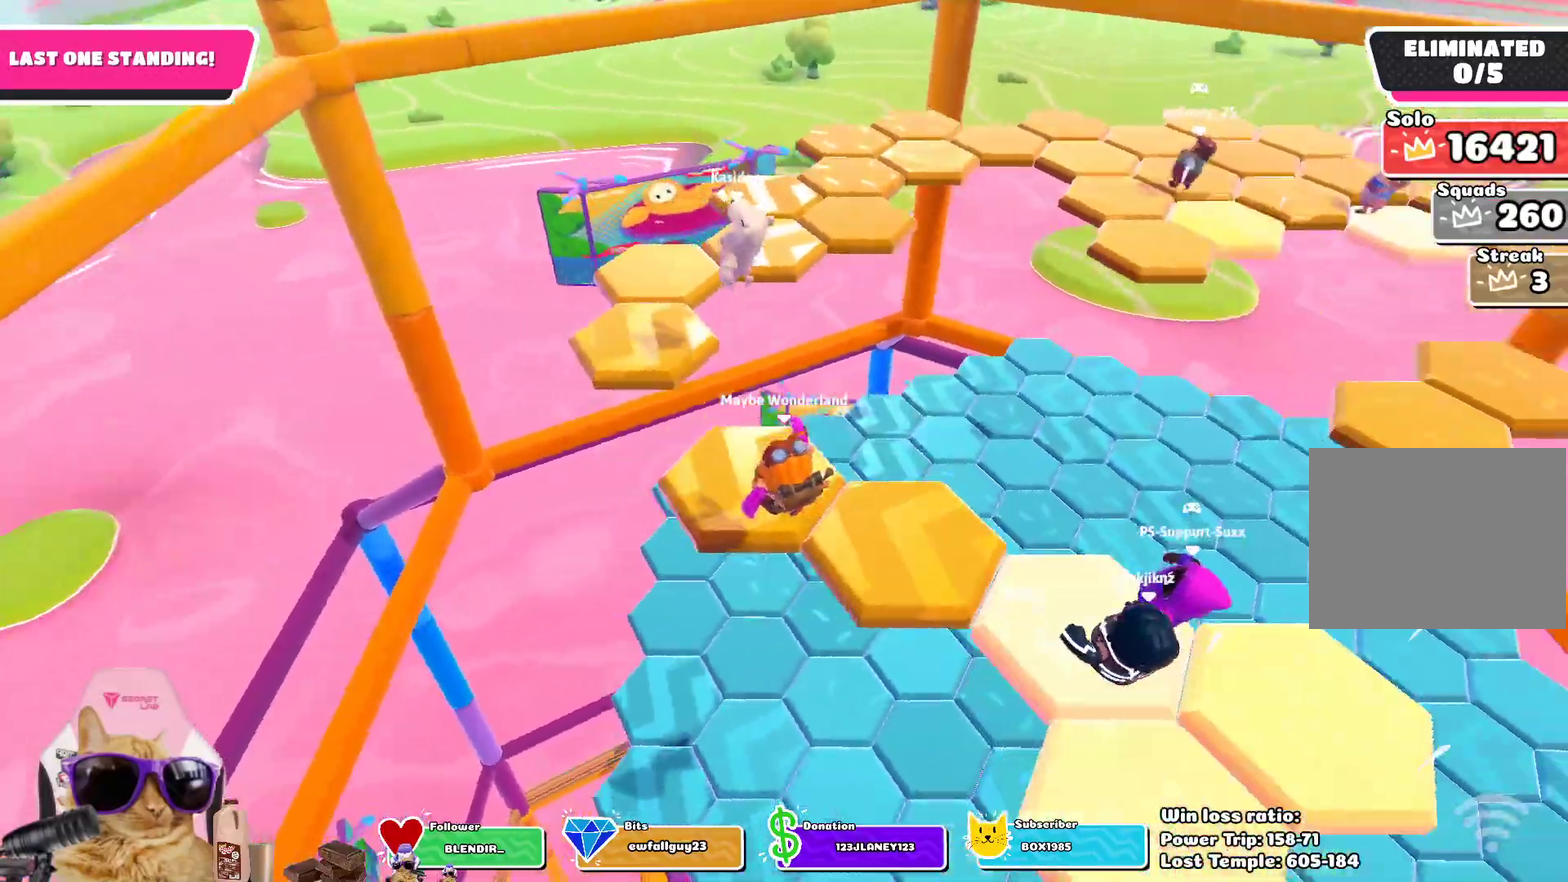
{"dt_ms": 300, "buttons": [], "left_stick": "up", "right_stick": "center", "events": [[50, "right_stick", "center"]]}
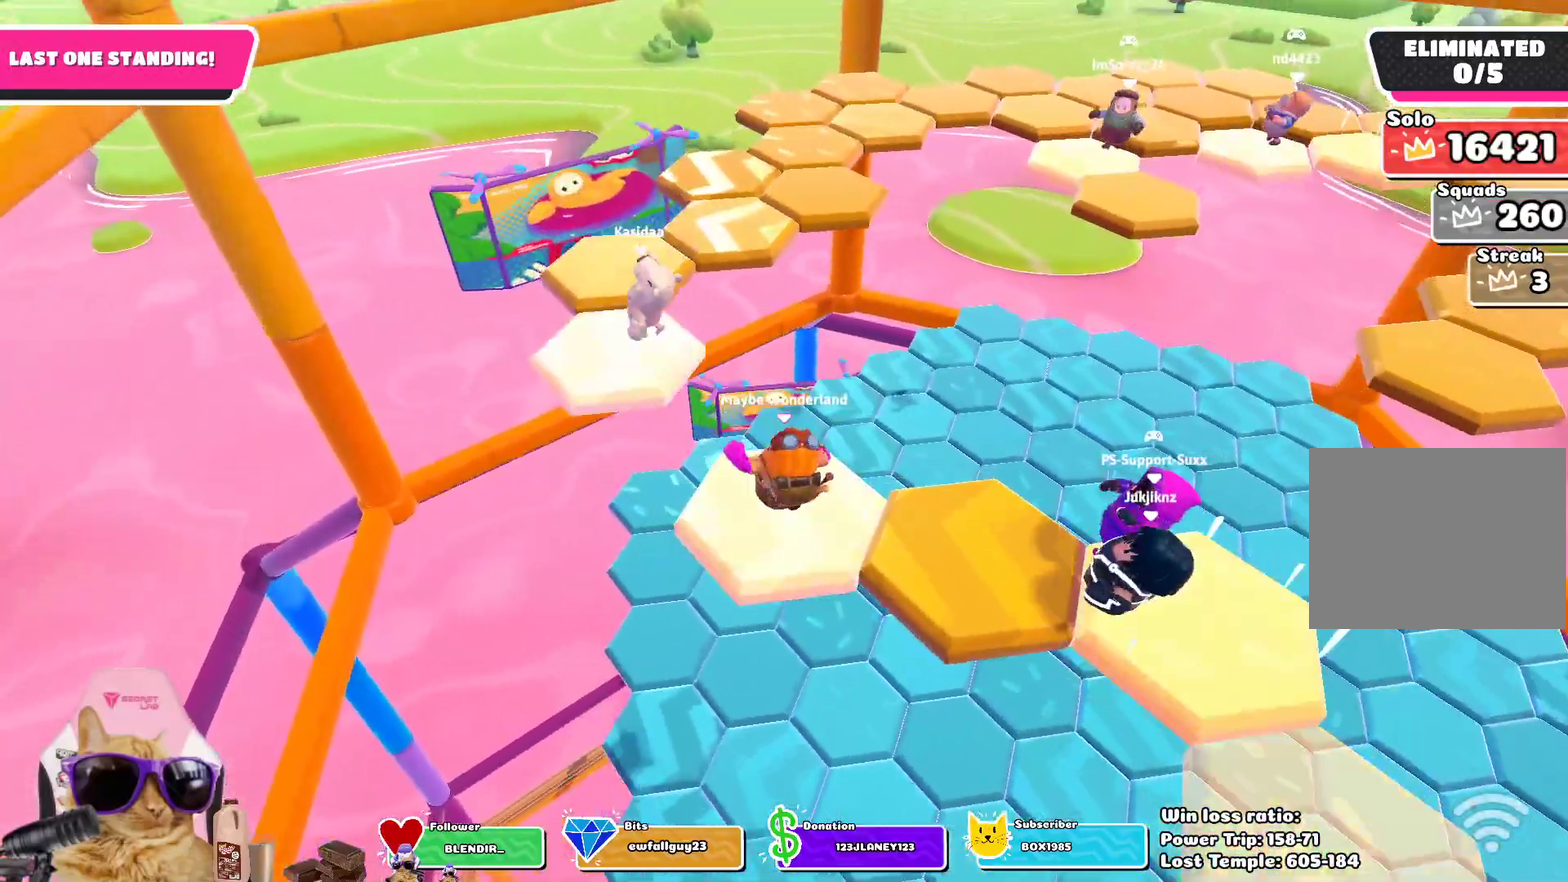
{"dt_ms": 700, "buttons": ["SQUARE"], "left_stick": "up", "right_stick": "center", "events": [[133, "CROSS", "down"], [300, "CROSS", "up"], [583, "SQUARE", "down"]]}
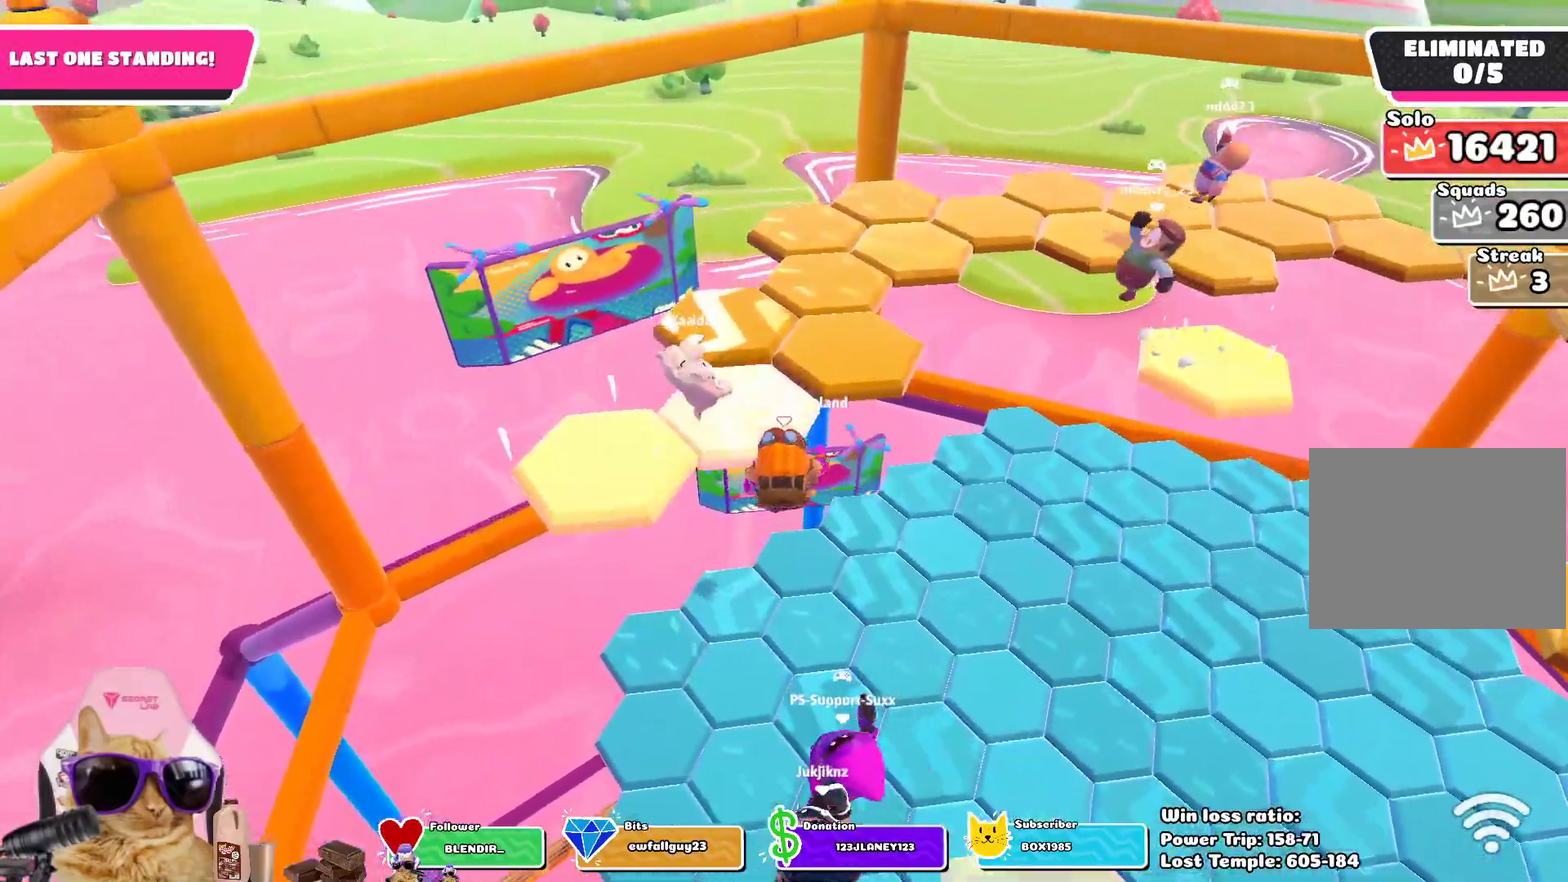
{"dt_ms": 500, "buttons": ["CROSS"], "left_stick": "up-right", "right_stick": "center", "events": [[83, "SQUARE", "up"], [250, "left_stick", "up-right"], [433, "CROSS", "down"]]}
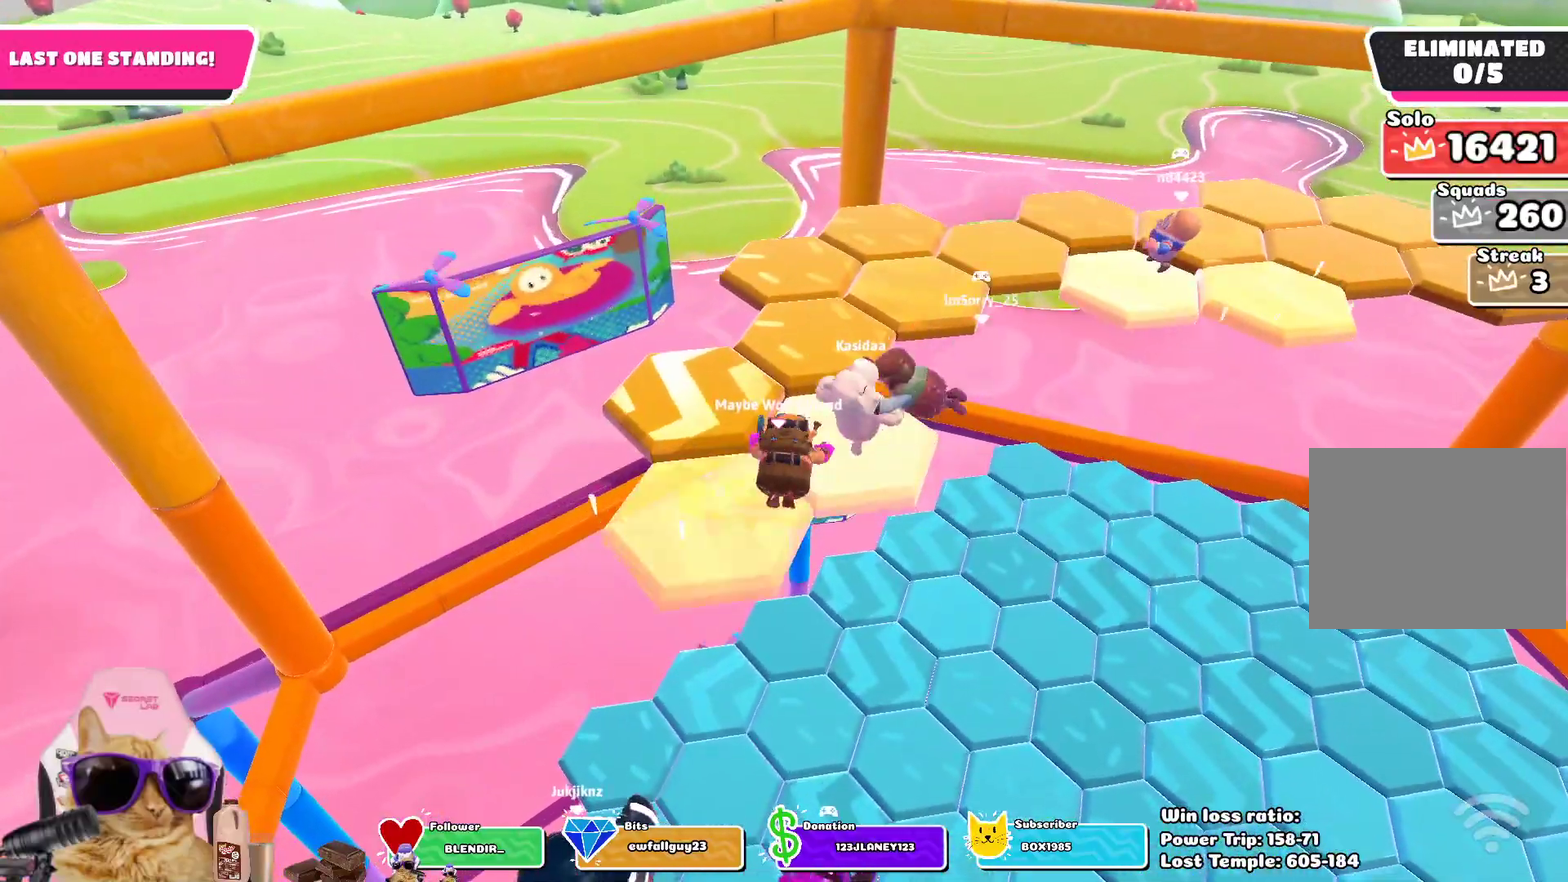
{"dt_ms": 300, "buttons": [], "left_stick": "up-right", "right_stick": "center", "events": [[67, "CROSS", "up"], [133, "CROSS", "down"], [250, "CROSS", "up"]]}
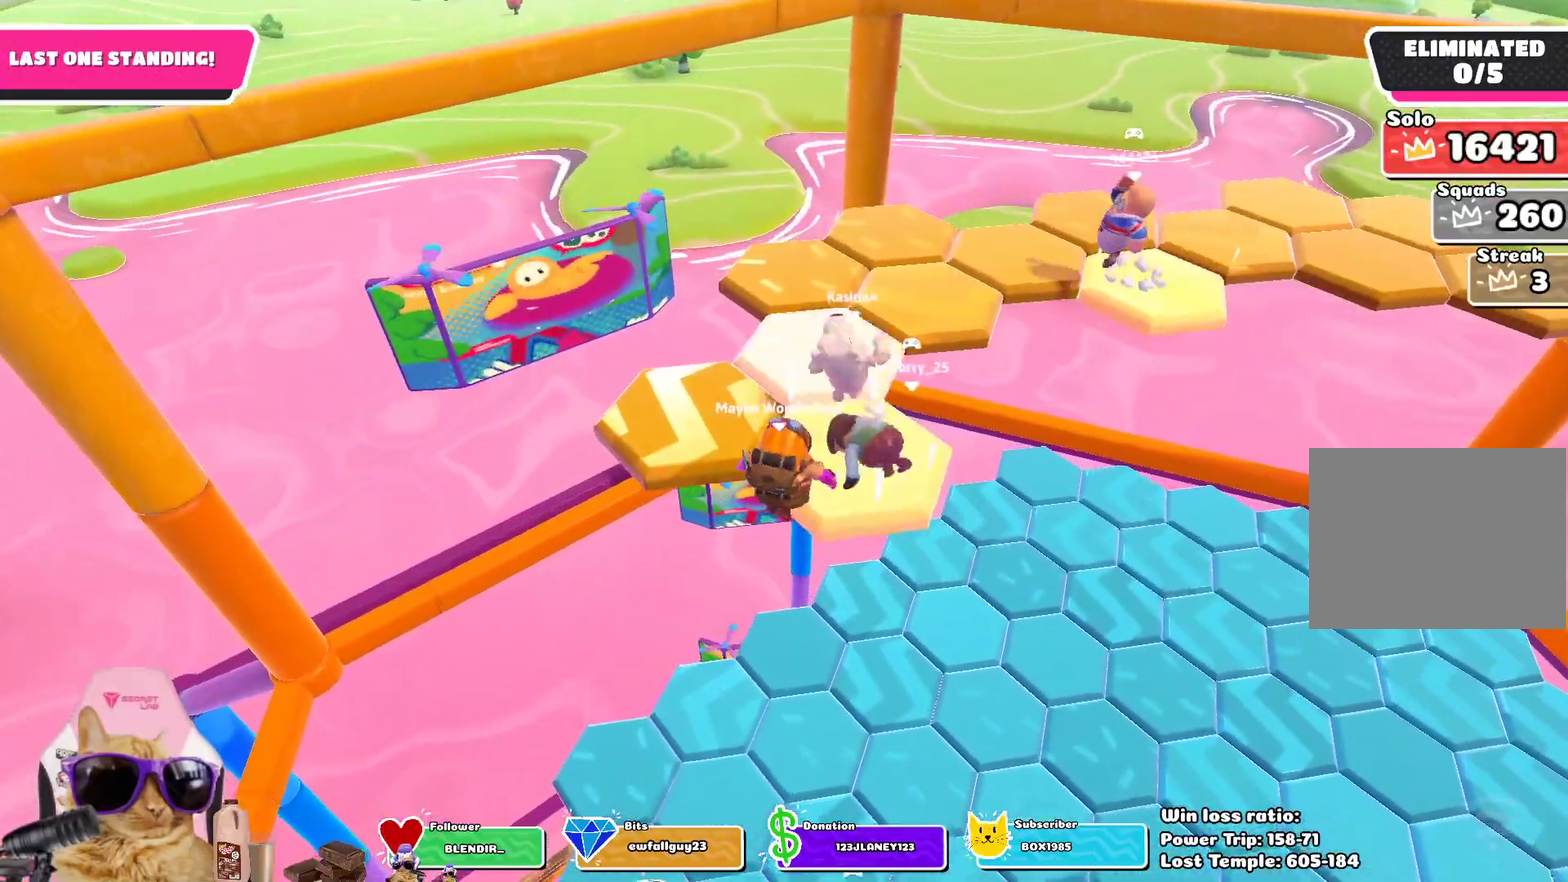
{"dt_ms": 700, "buttons": ["SQUARE"], "left_stick": "up", "right_stick": "center", "events": [[33, "CROSS", "down"], [67, "left_stick", "up"], [117, "CROSS", "up"], [183, "CROSS", "down"], [300, "CROSS", "up"], [350, "CROSS", "down"], [400, "left_stick", "up-right"], [500, "CROSS", "up"], [600, "SQUARE", "down"], [683, "left_stick", "up"]]}
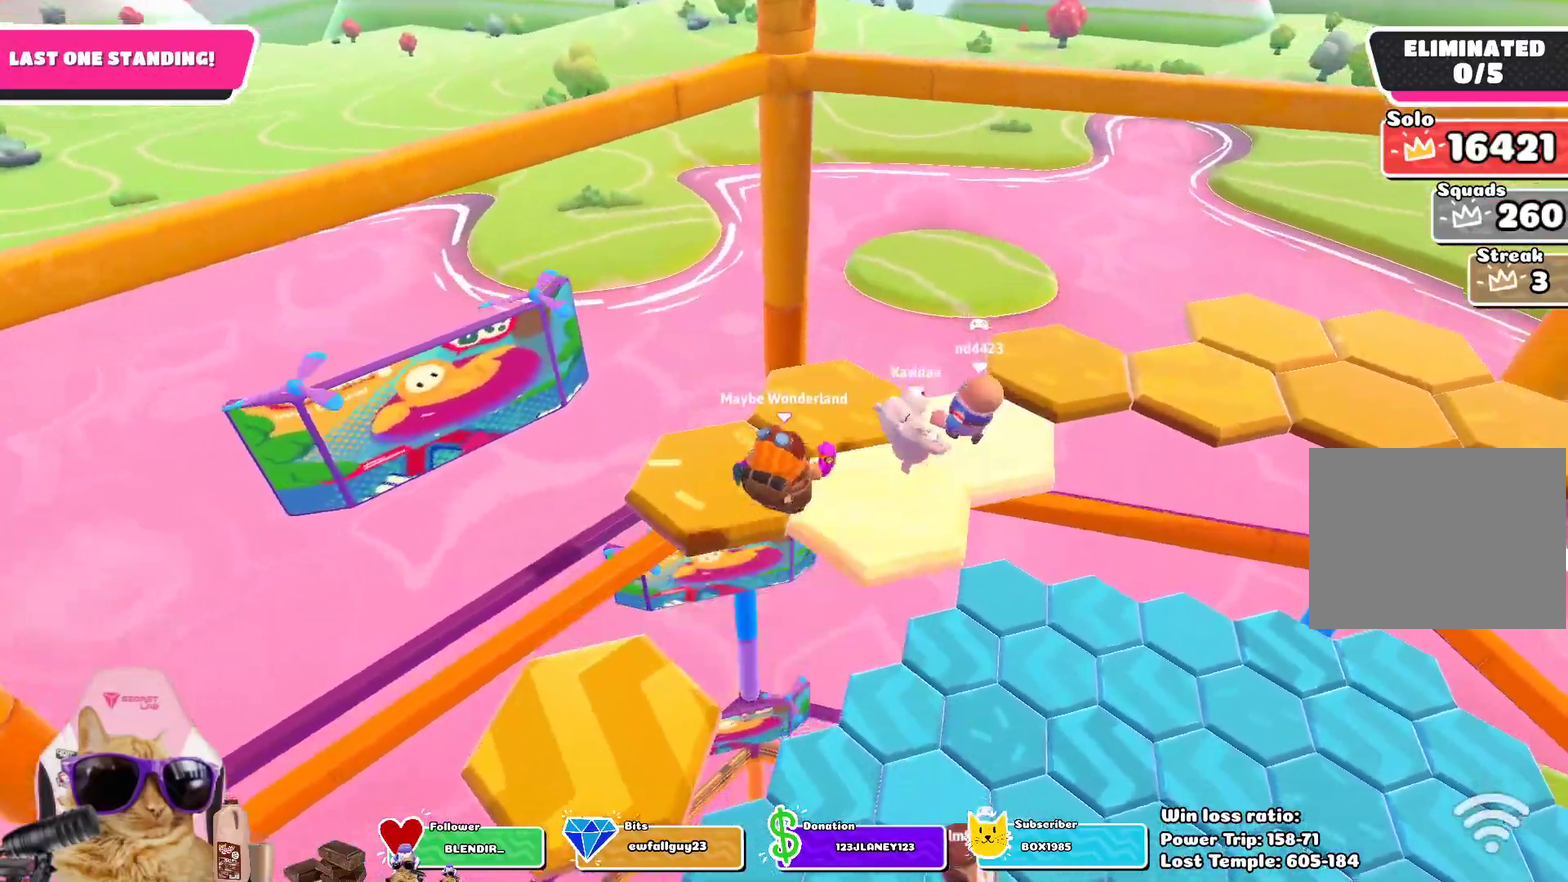
{"dt_ms": 500, "buttons": [], "left_stick": "left", "right_stick": "right", "events": [[33, "SQUARE", "up"], [250, "right_stick", "right"], [267, "left_stick", "up-left"], [417, "left_stick", "left"]]}
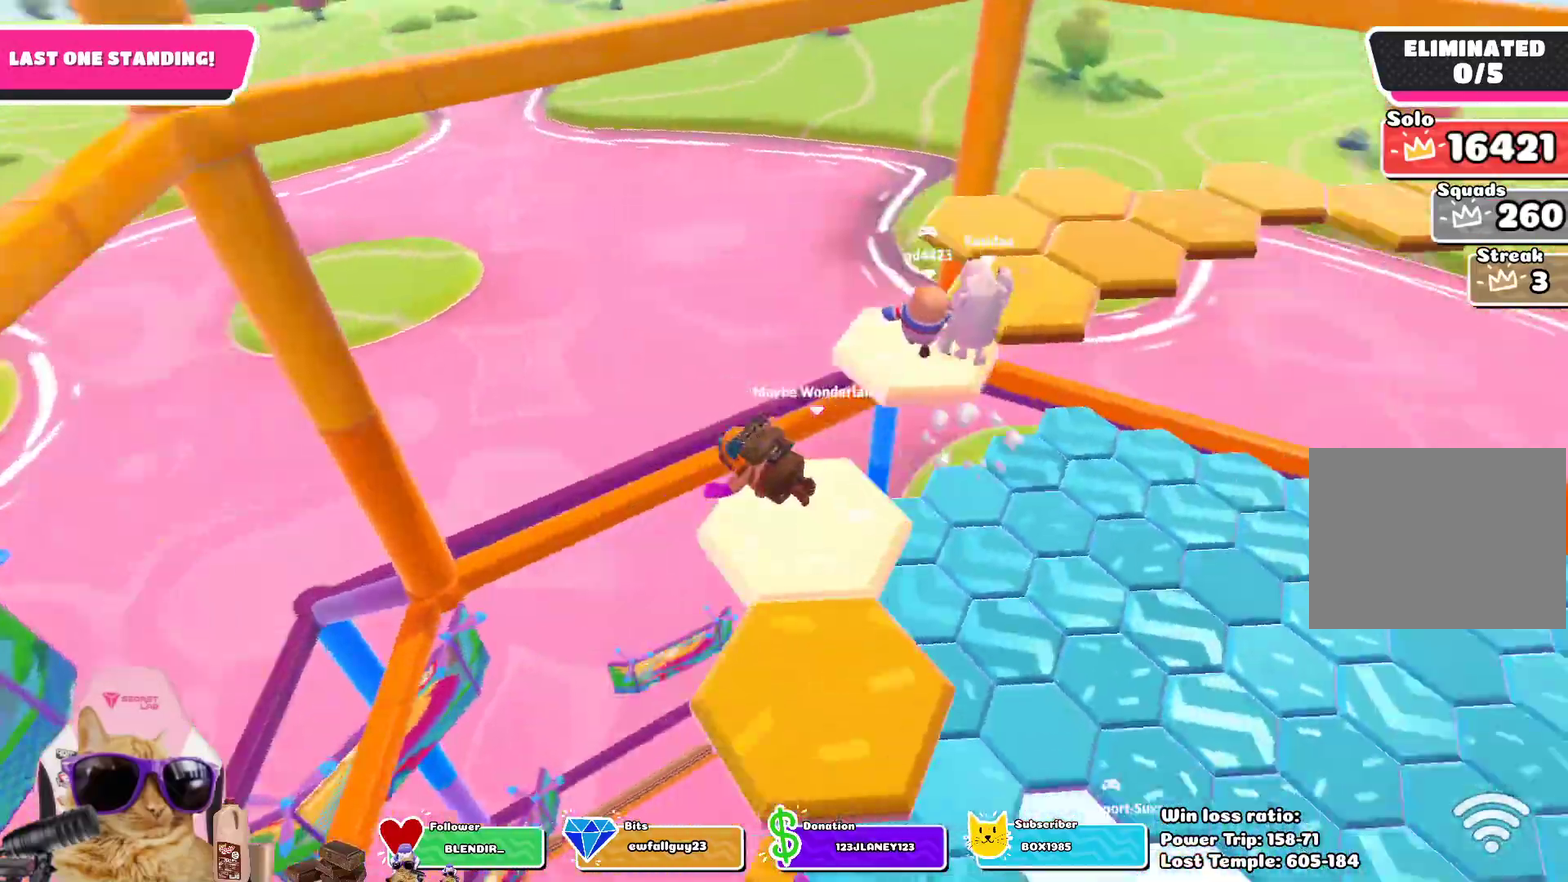
{"dt_ms": 300, "buttons": [], "left_stick": "down-left", "right_stick": "center", "events": [[67, "left_stick", "down-left"], [167, "right_stick", "up-right"], [267, "right_stick", "center"]]}
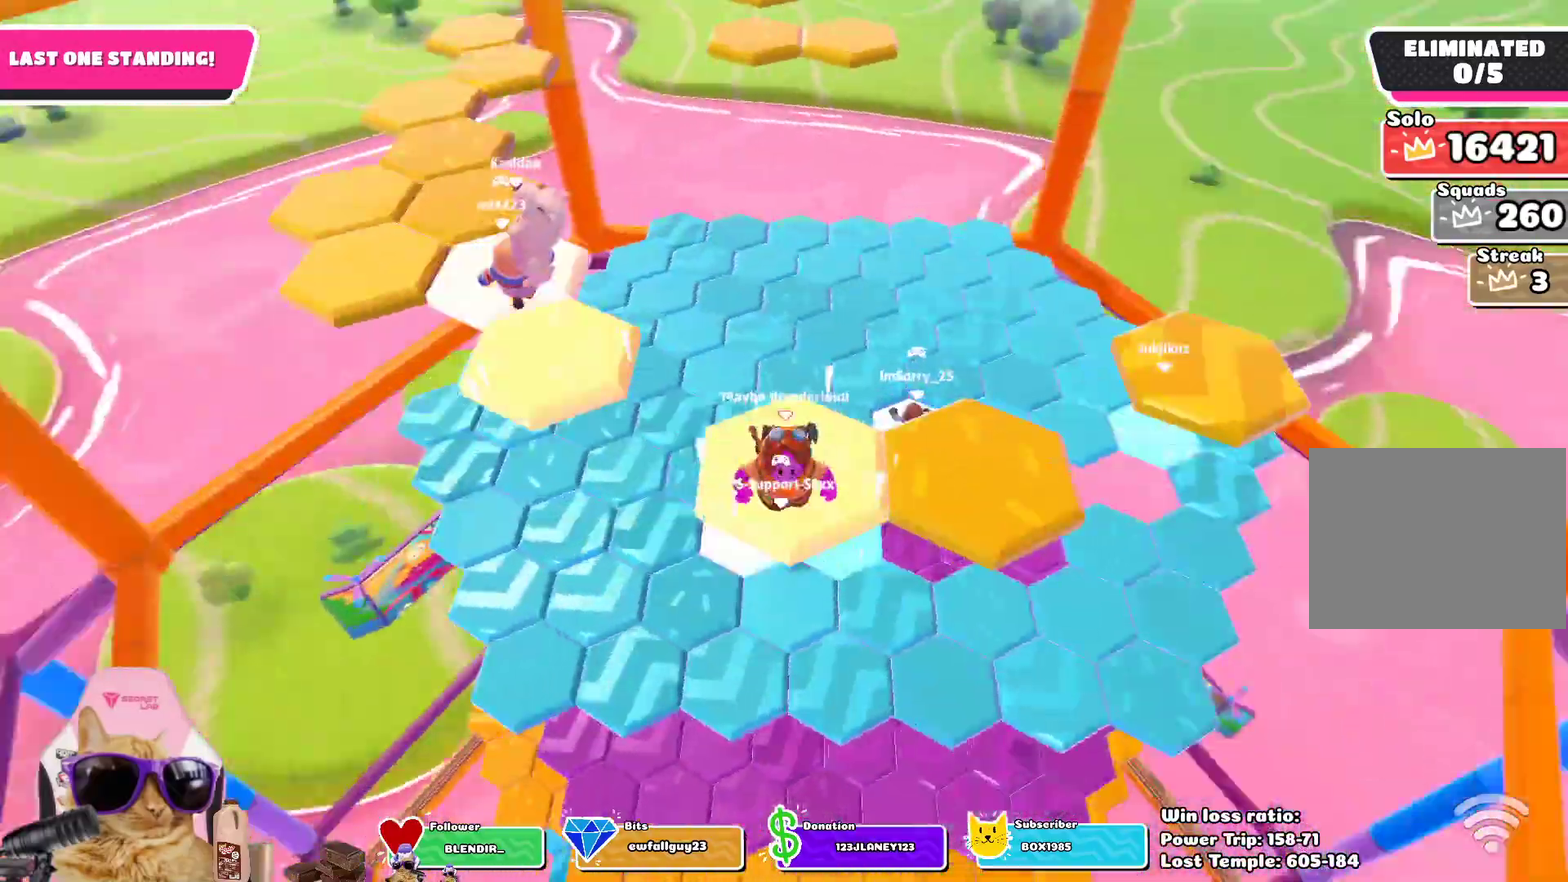
{"dt_ms": 700, "buttons": [], "left_stick": "right", "right_stick": "center"}
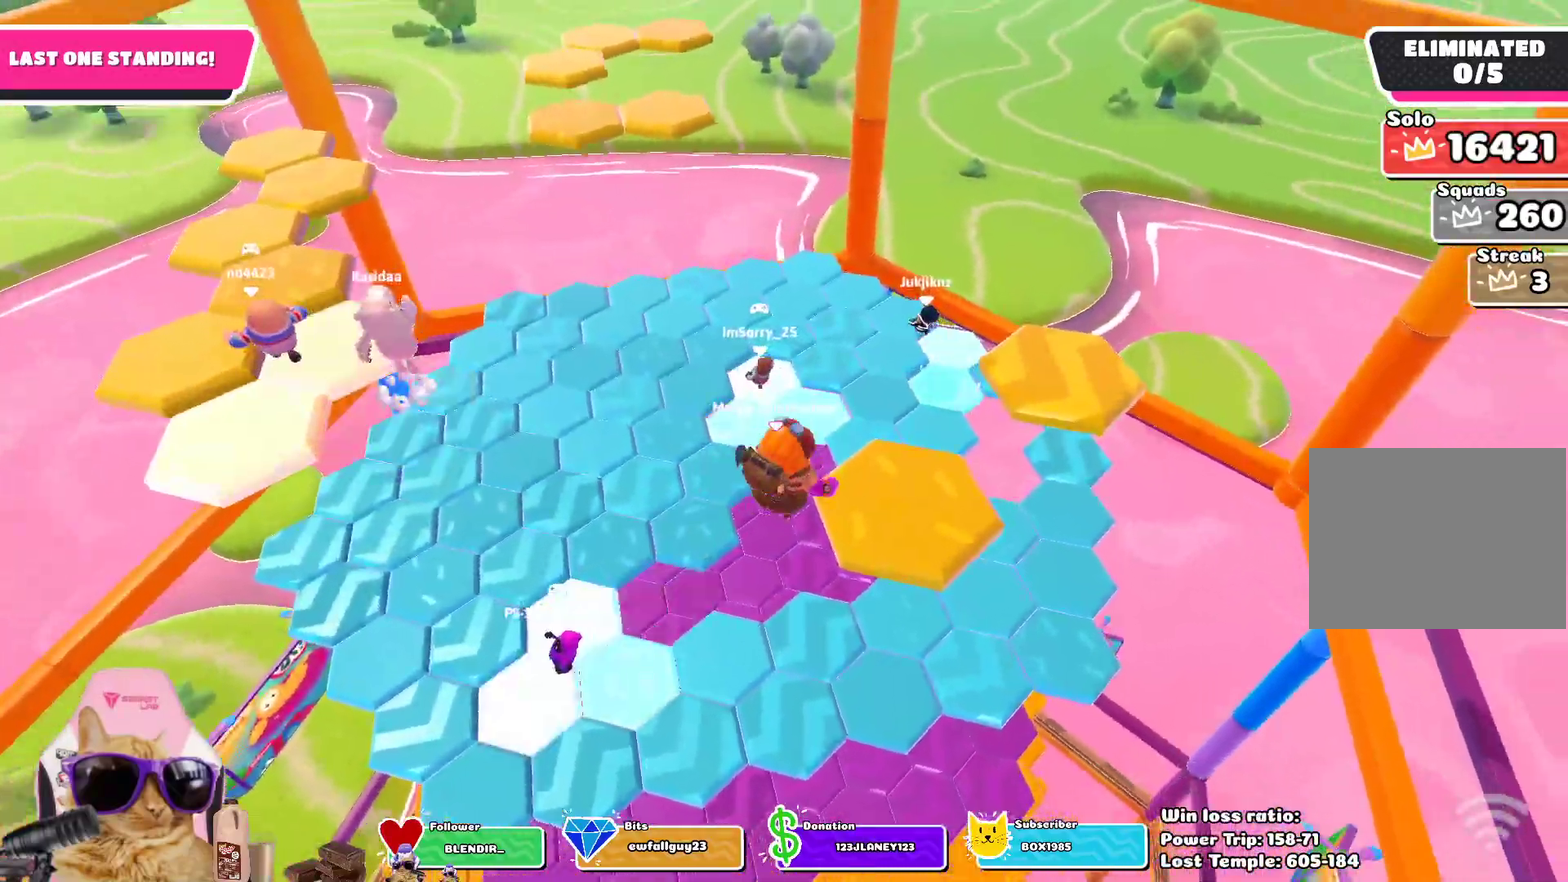
{"dt_ms": 500, "buttons": [], "left_stick": "right", "right_stick": "up"}
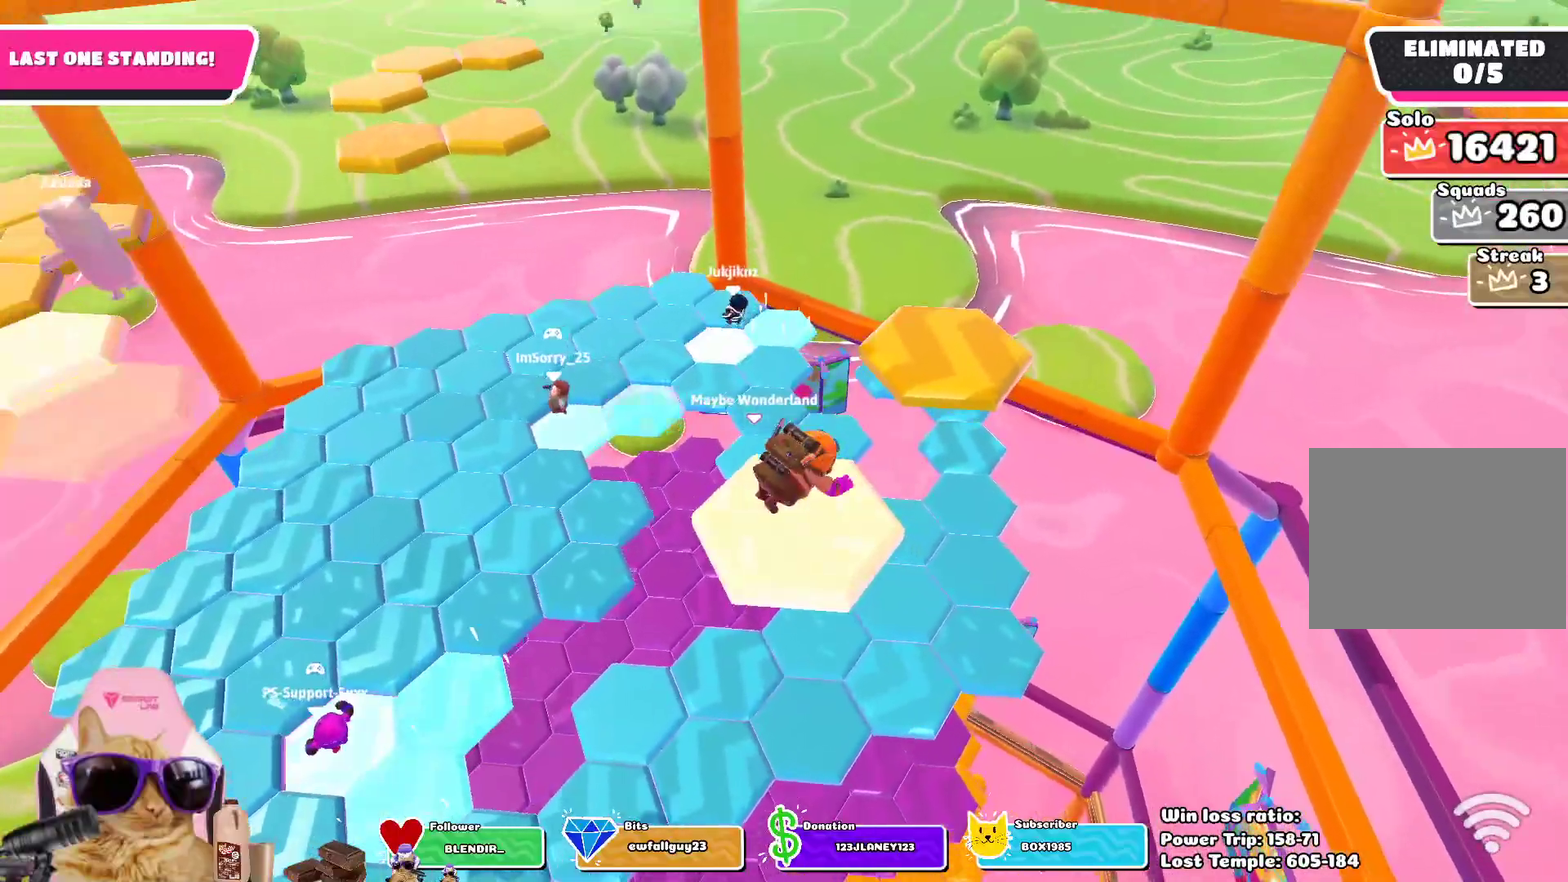
{"dt_ms": 400, "buttons": ["CROSS"], "left_stick": "up-right", "right_stick": "center", "events": [[33, "right_stick", "center"], [333, "CROSS", "down"], [350, "left_stick", "up-right"]]}
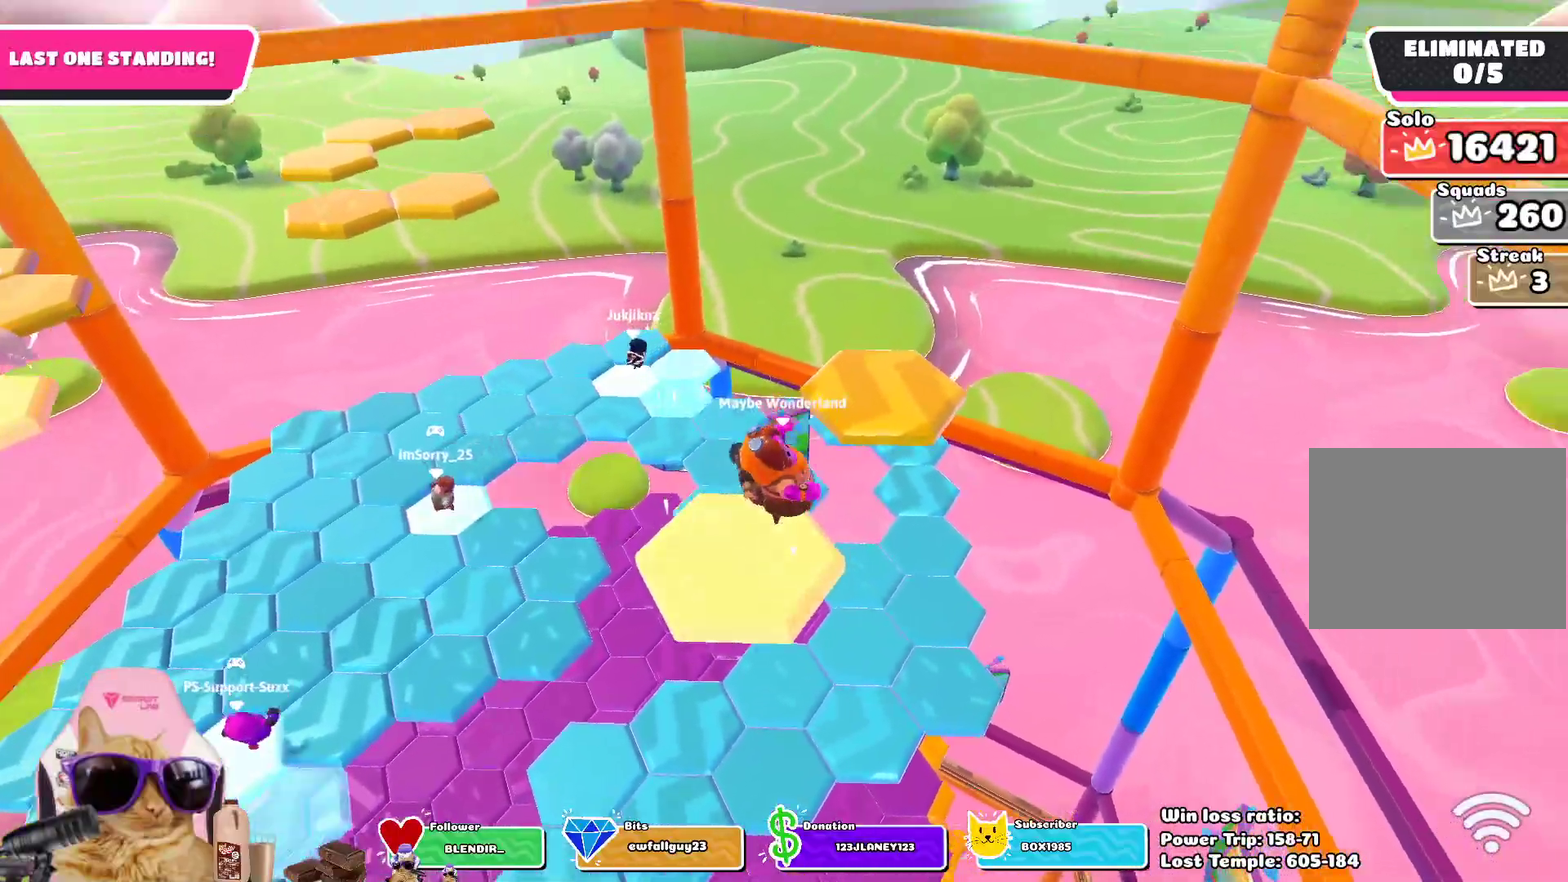
{"dt_ms": 600, "buttons": [], "left_stick": "up-left", "right_stick": "center", "events": [[100, "CROSS", "up"], [117, "left_stick", "up"], [183, "left_stick", "up-left"], [333, "SQUARE", "down"], [517, "SQUARE", "up"]]}
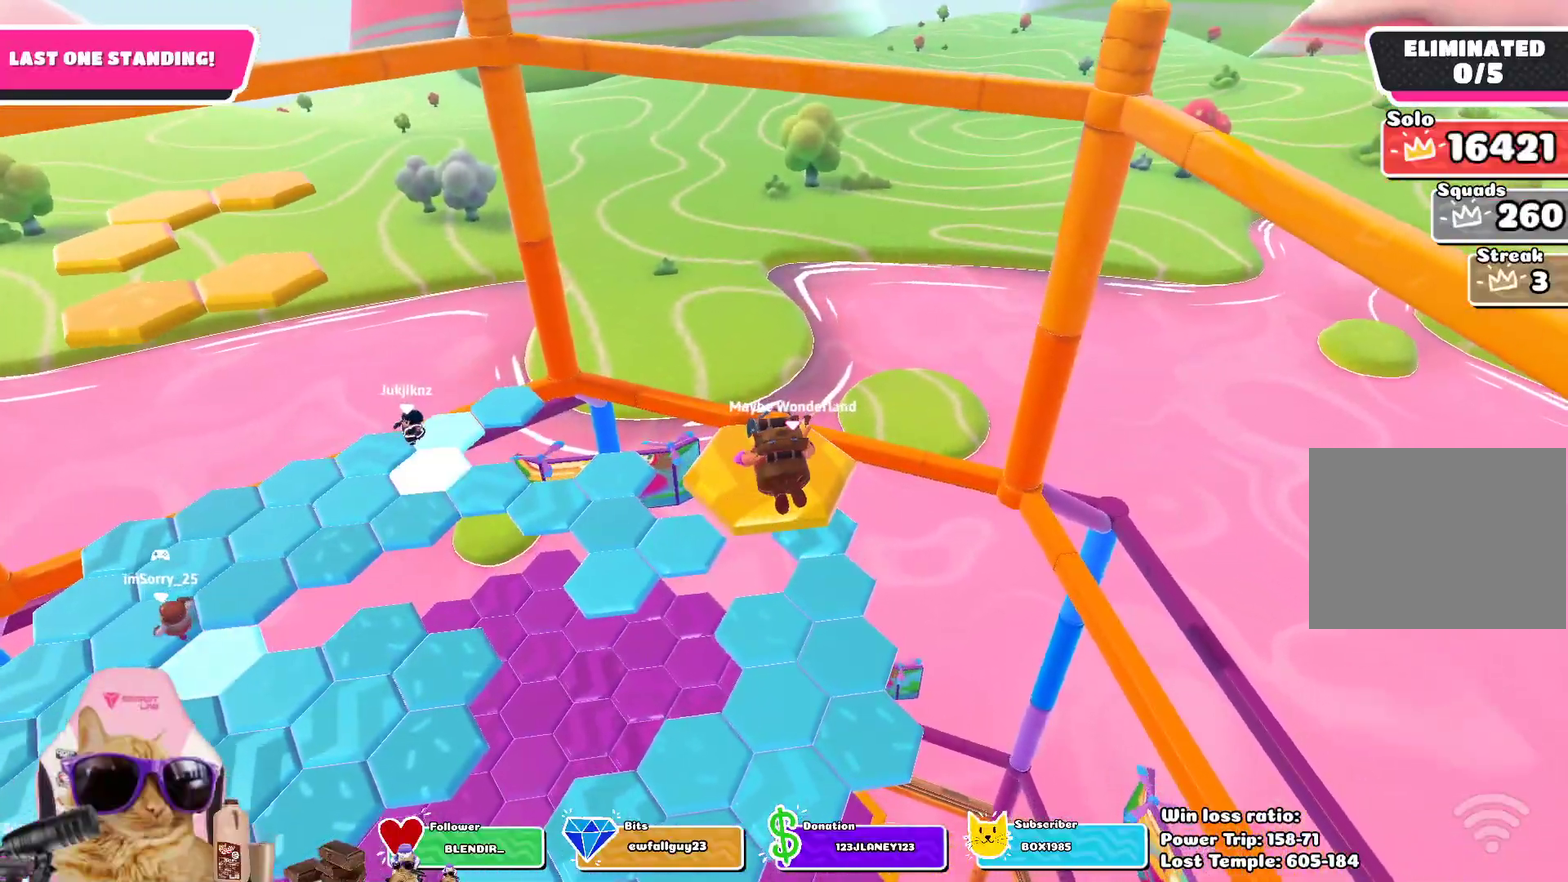
{"dt_ms": 400, "buttons": [], "left_stick": "up-right", "right_stick": "center", "events": [[133, "left_stick", "up"], [133, "right_stick", "left"], [350, "left_stick", "up-right"], [400, "right_stick", "center"]]}